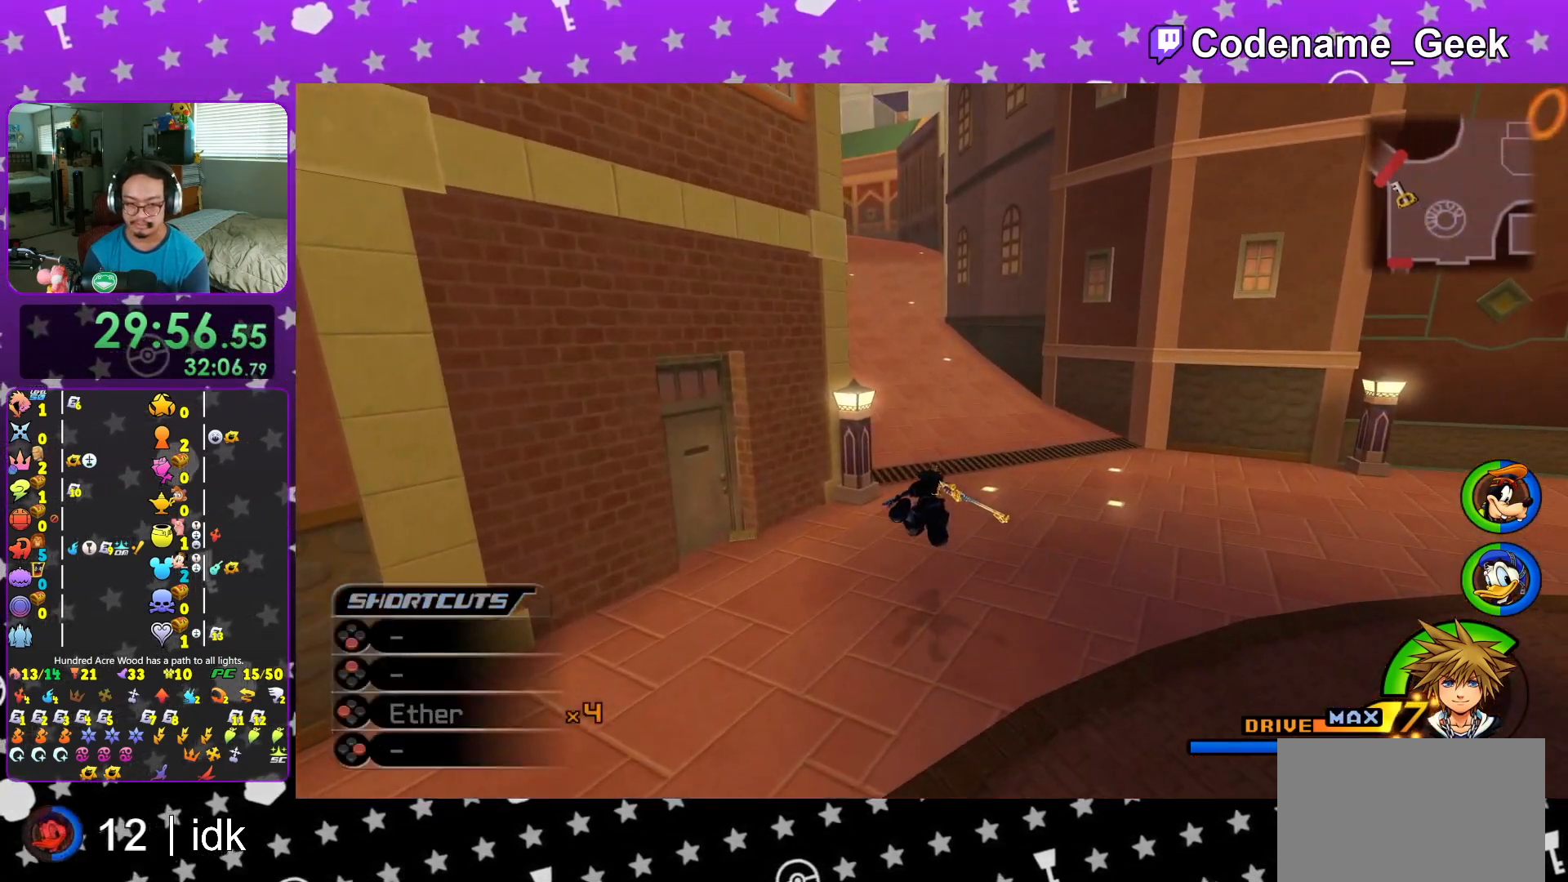
Gameplay with a controller (Nintendo layout); each line is a JSON object with the inputs held at the frame after it. "events" lists button and stick changes between this image and that frame as [ms after this image, input, new state], when the widget could be followed in between. Not read: L3 R3.
{"buttons": ["Y"], "left_stick": "up", "right_stick": "center", "events": [[33, "L1", "up"], [200, "L1", "down"], [300, "L1", "up"]]}
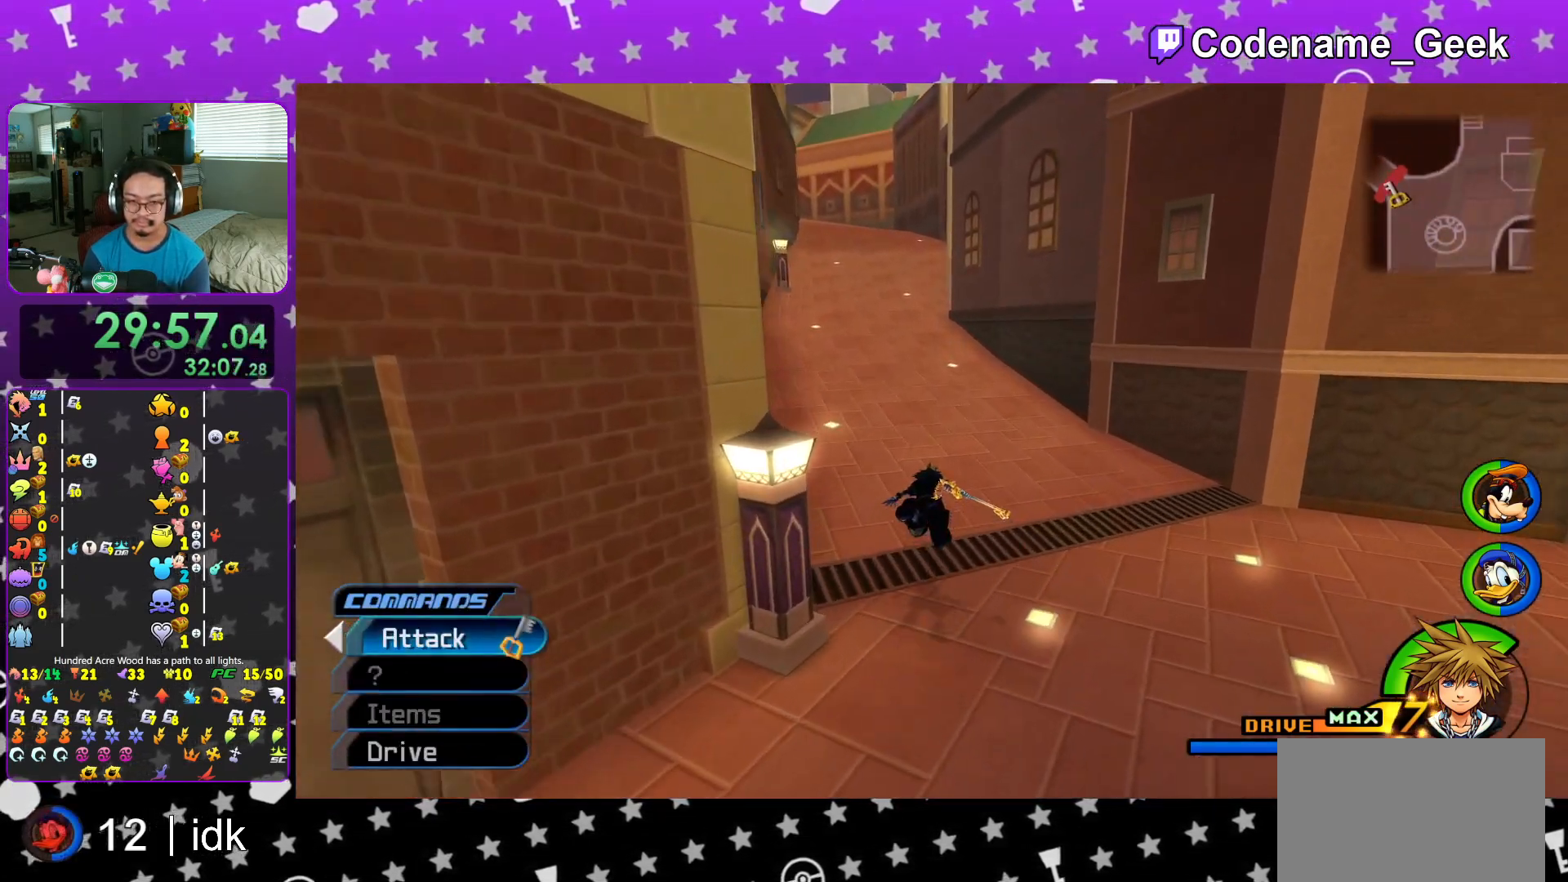
{"buttons": ["B"], "left_stick": "up", "right_stick": "center", "events": [[284, "B", "down"], [284, "Y", "up"], [417, "B", "up"], [467, "B", "down"]]}
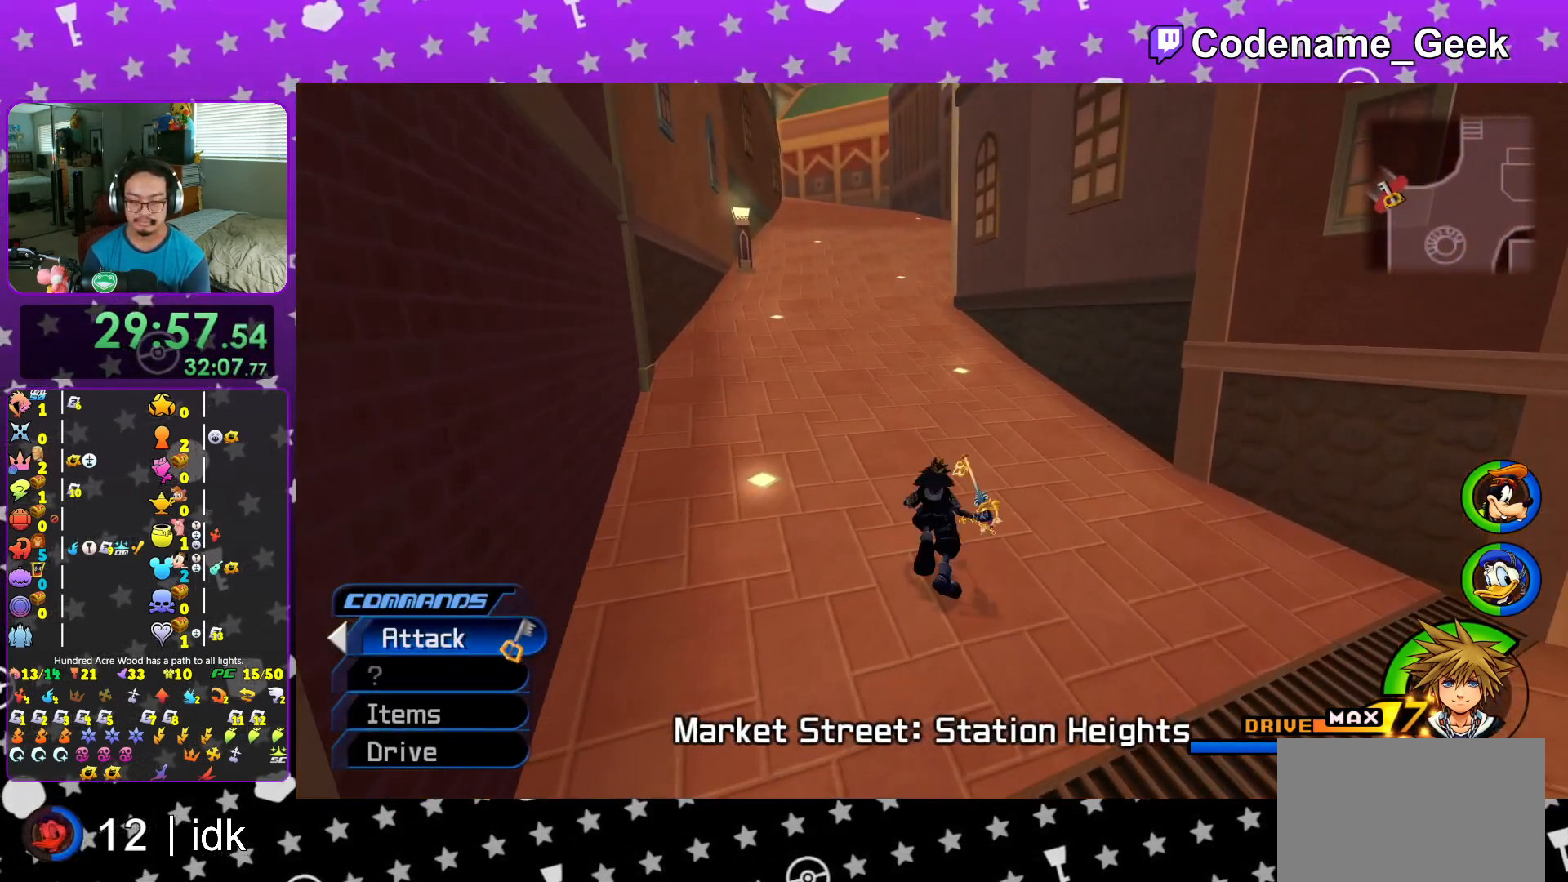
{"buttons": ["Y"], "left_stick": "up", "right_stick": "center", "events": [[100, "B", "up"], [133, "Y", "down"], [233, "B", "down"], [267, "Y", "up"], [333, "B", "up"], [350, "Y", "down"]]}
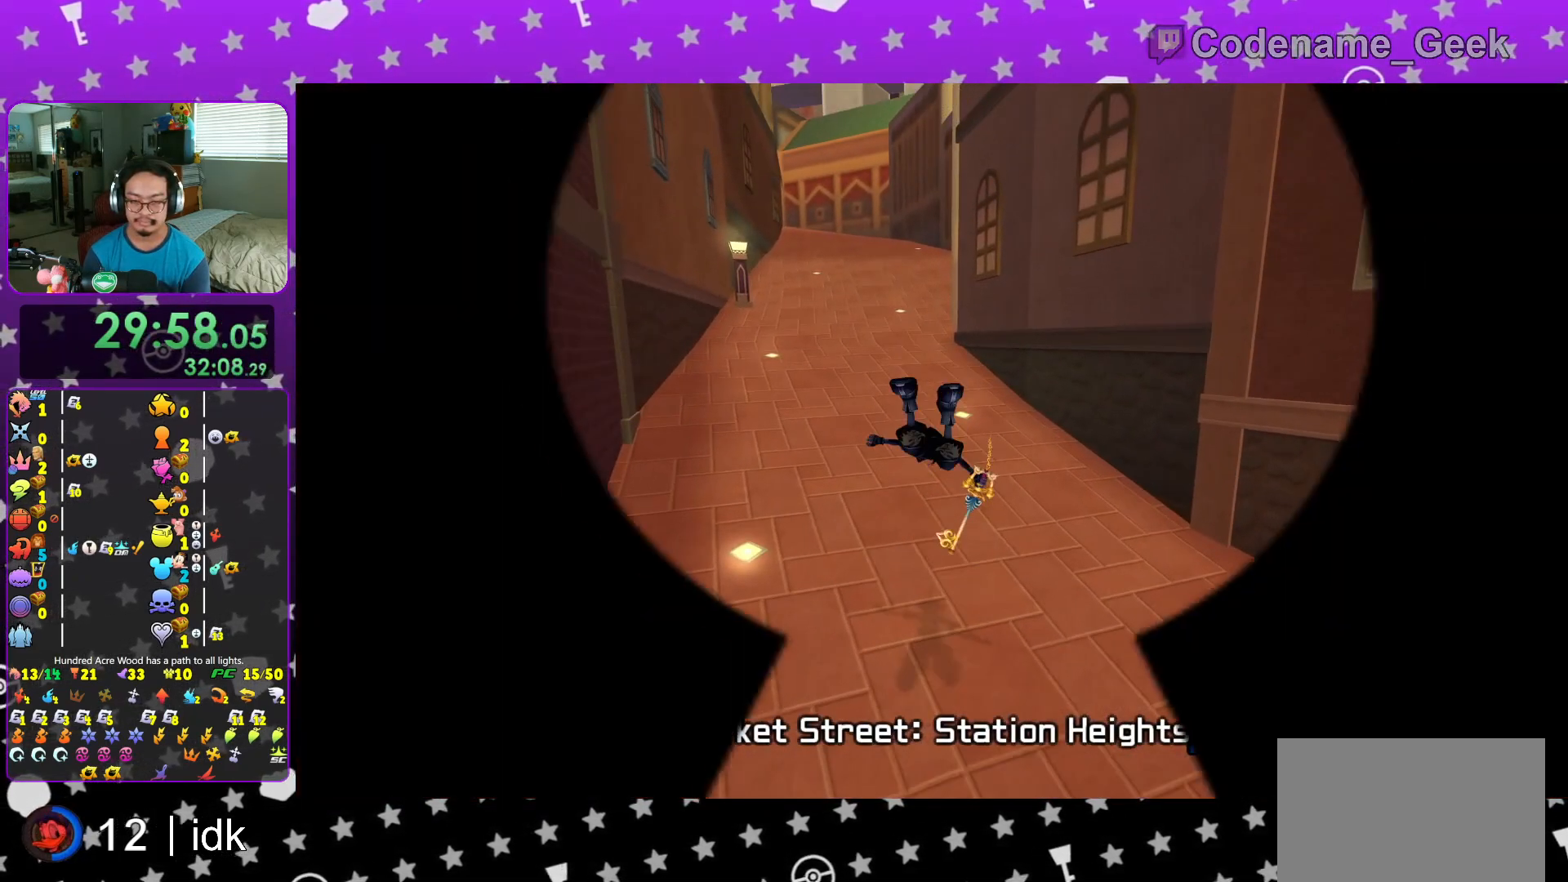
{"buttons": [], "left_stick": "up", "right_stick": "center", "events": [[67, "Y", "up"], [150, "L1", "down"], [250, "L1", "up"], [367, "L1", "down"], [451, "L1", "up"]]}
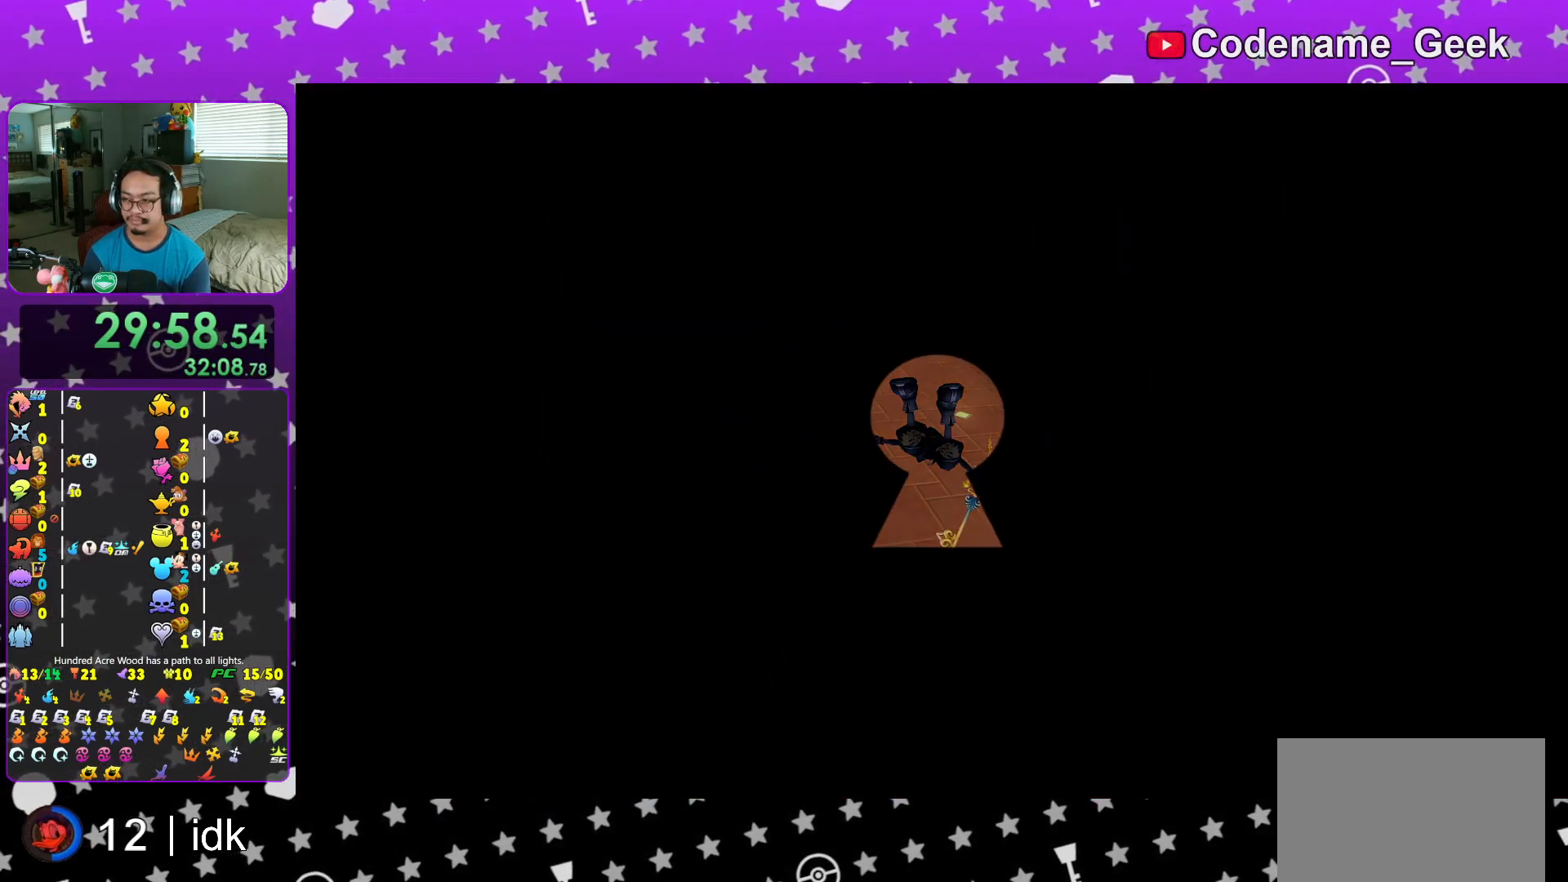
{"buttons": ["L1"], "left_stick": "up", "right_stick": "center", "events": [[50, "L1", "down"], [150, "L1", "up"], [267, "L1", "down"], [350, "L1", "up"], [484, "L1", "down"]]}
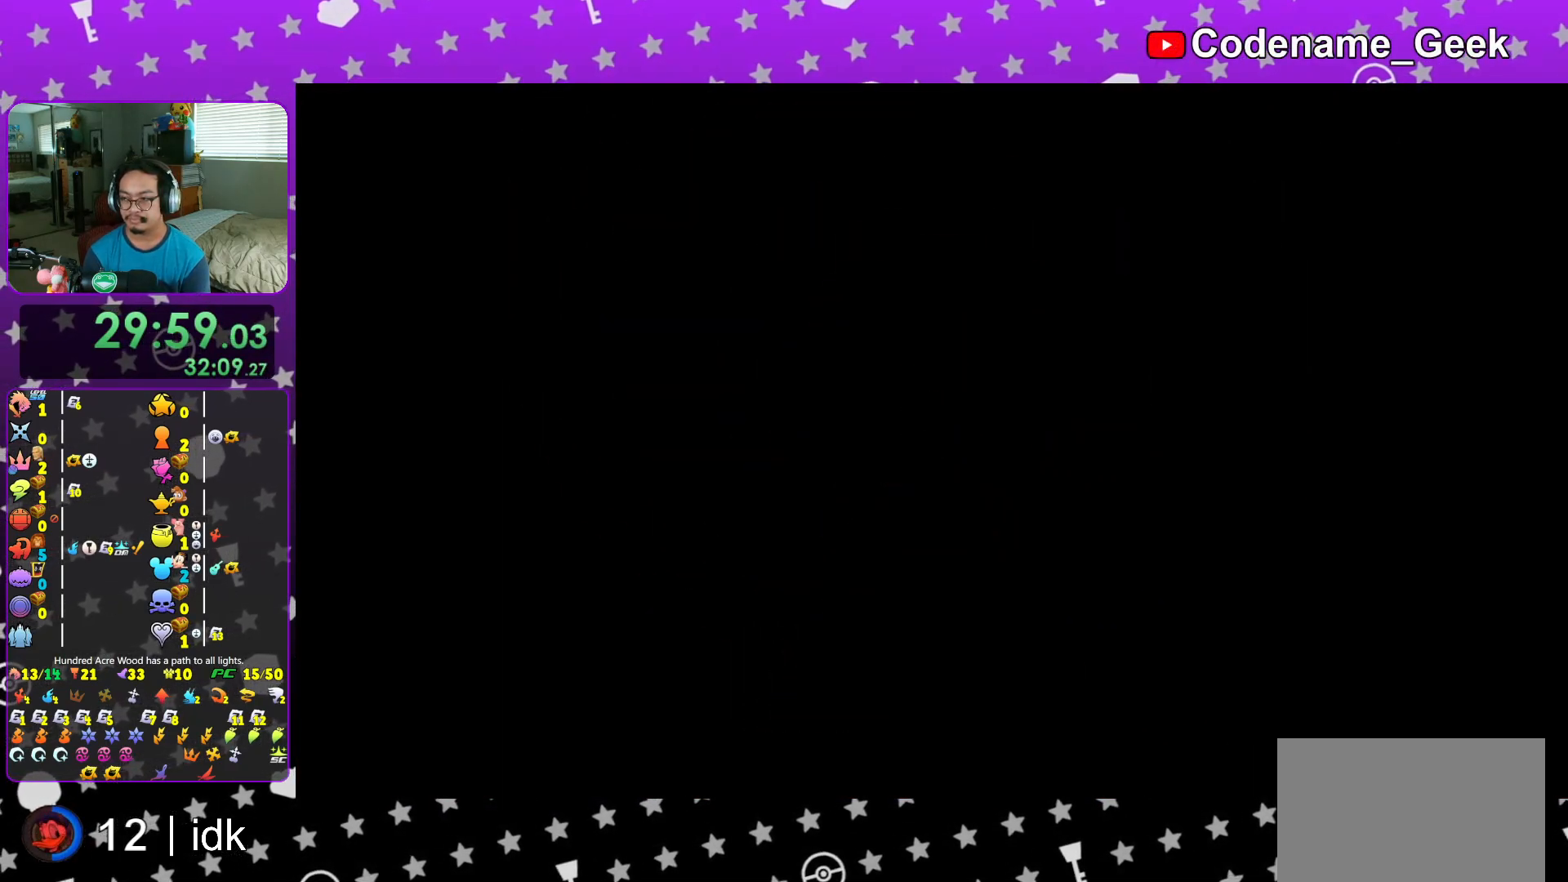
{"buttons": ["B"], "left_stick": "up", "right_stick": "center", "events": [[50, "right_stick", "right"], [84, "L1", "up"], [217, "right_stick", "center"], [267, "B", "down"]]}
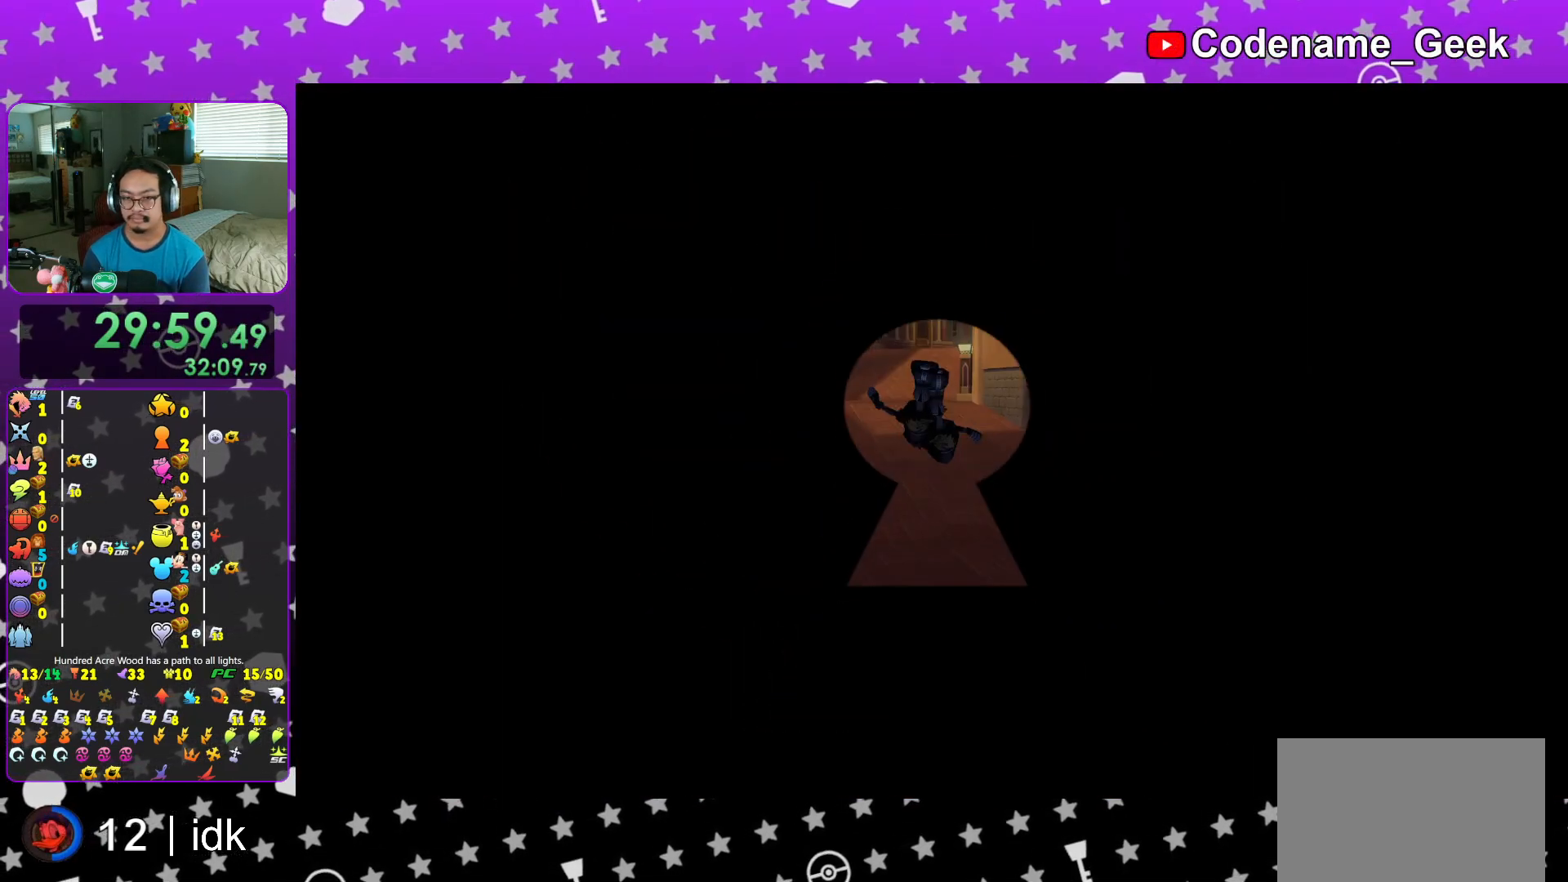
{"buttons": ["Y"], "left_stick": "center", "right_stick": "center", "events": [[33, "B", "up"], [100, "B", "down"], [267, "B", "up"], [350, "Y", "down"], [433, "left_stick", "center"]]}
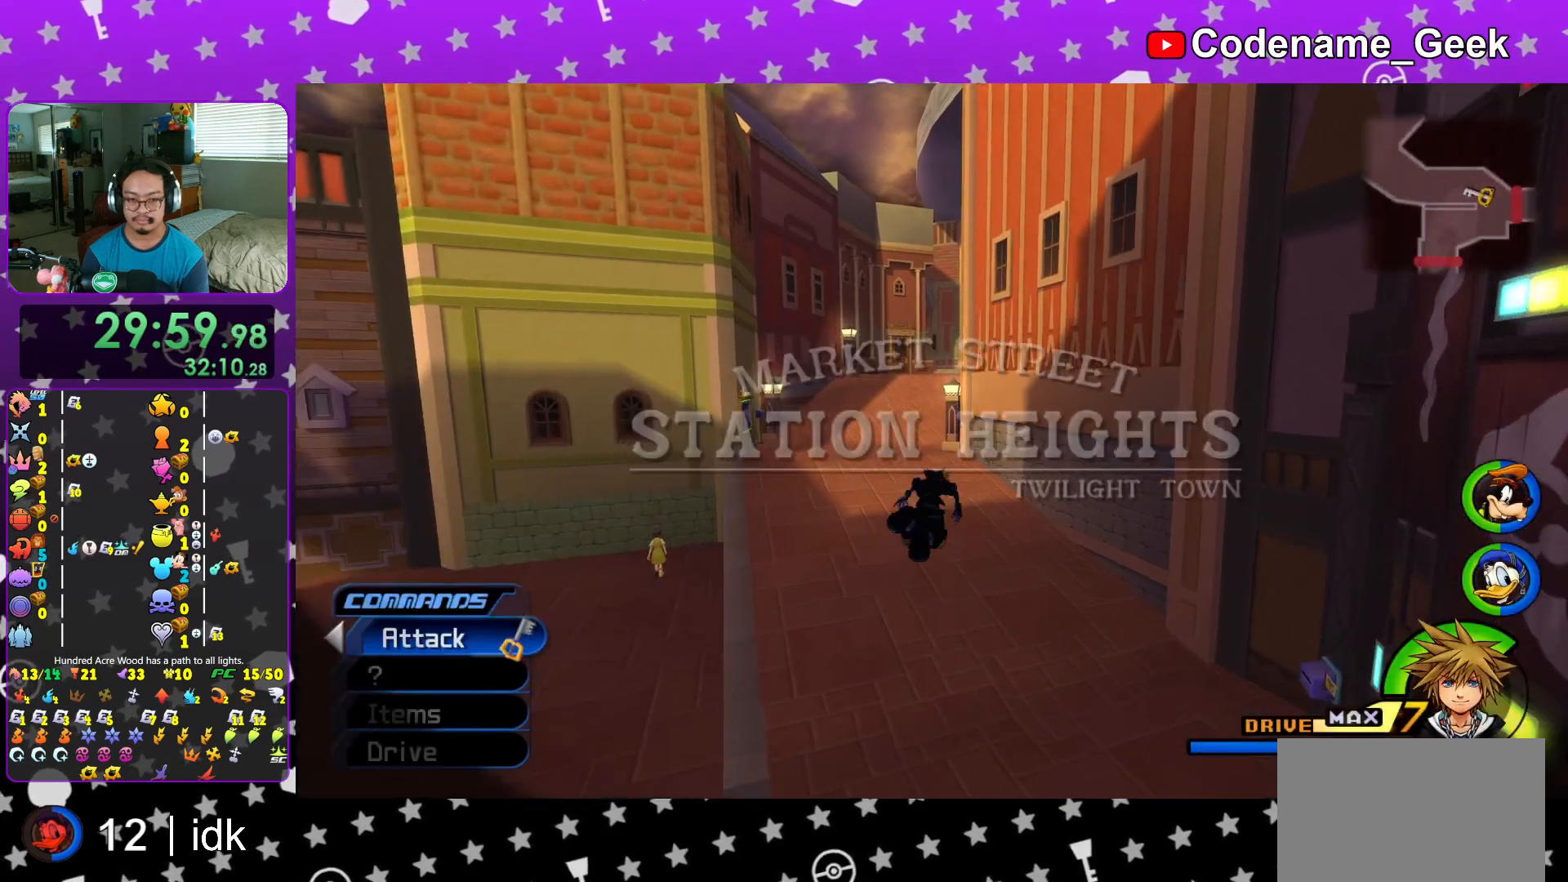
{"buttons": ["Y"], "left_stick": "up-left", "right_stick": "center", "events": [[67, "DPAD_UP", "down"], [117, "DPAD_UP", "up"], [150, "A", "down"], [250, "A", "up"], [267, "left_stick", "up-left"]]}
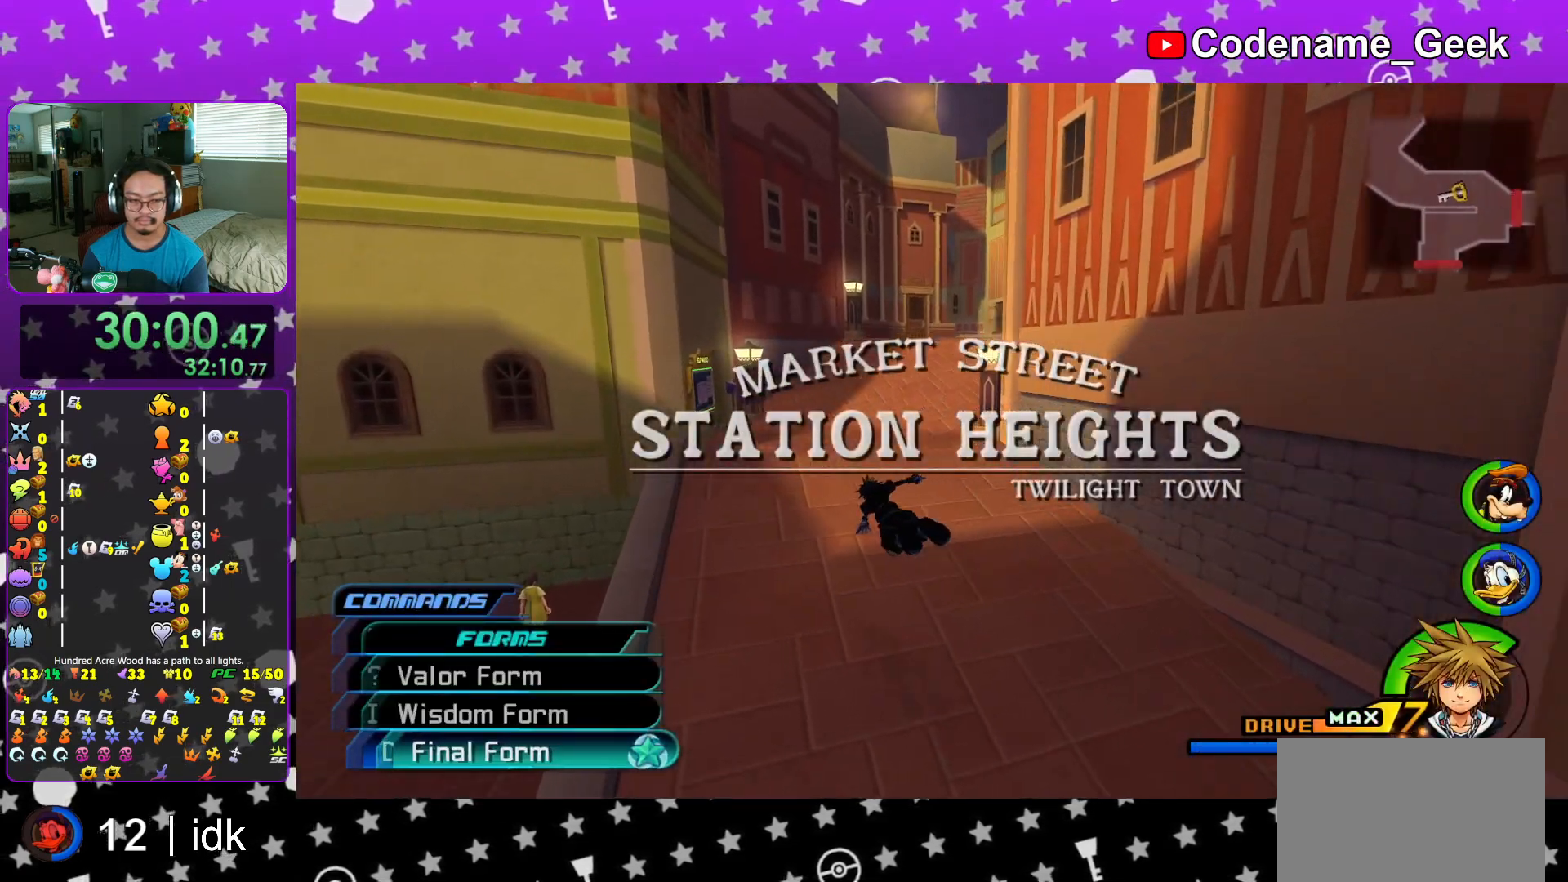
{"buttons": [], "left_stick": "up", "right_stick": "center", "events": [[16, "L1", "down"], [116, "L1", "up"], [150, "left_stick", "up"], [450, "Y", "up"]]}
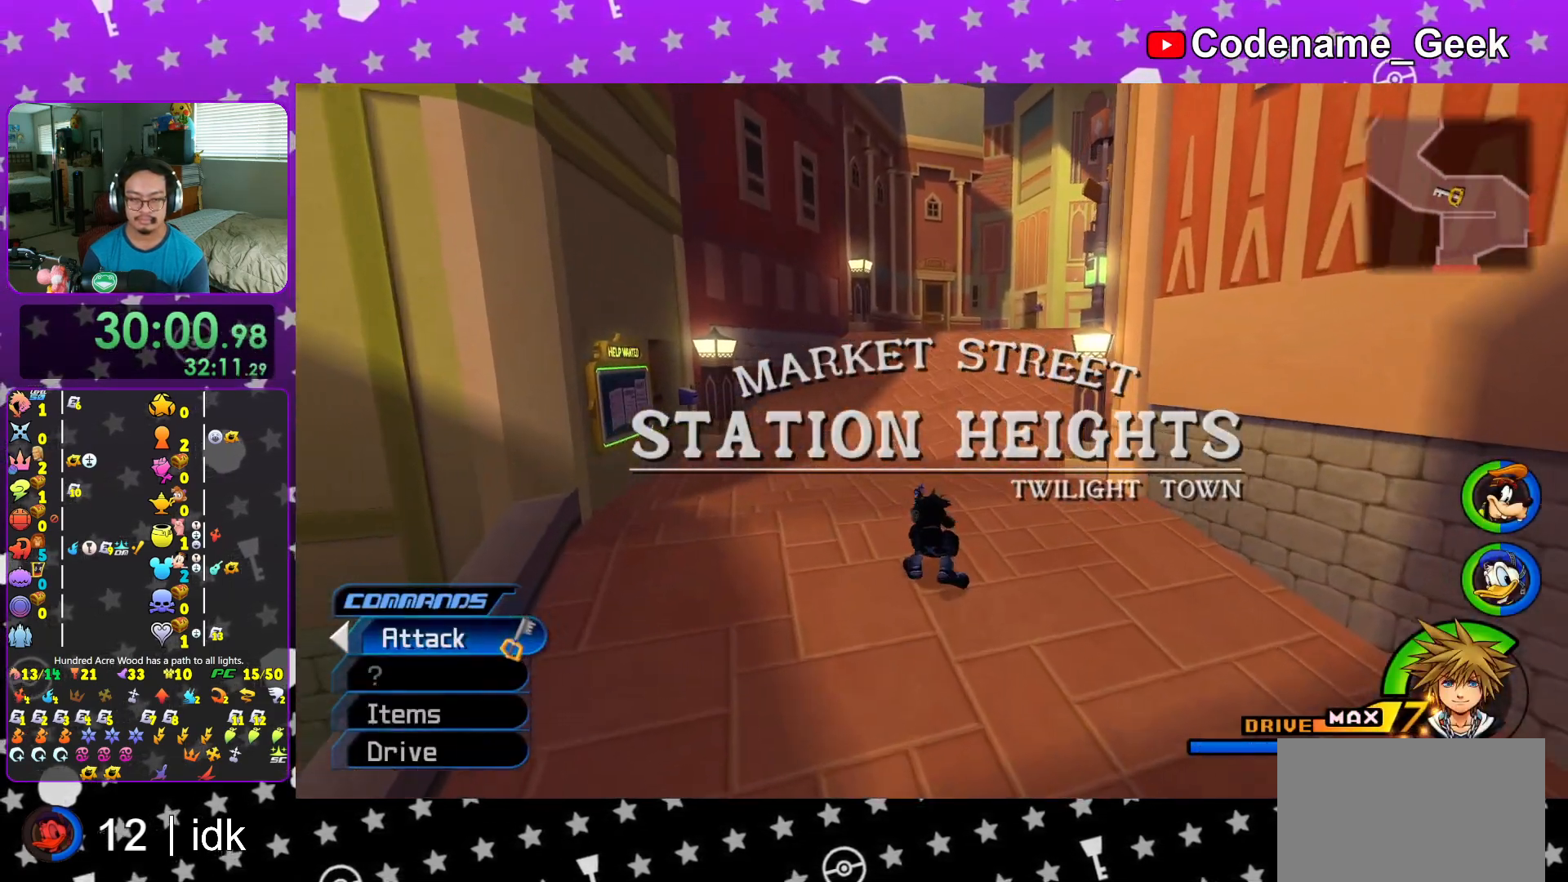
{"buttons": ["Y"], "left_stick": "up", "right_stick": "center", "events": [[34, "B", "down"], [167, "B", "up"], [184, "B", "down"], [401, "B", "up"], [451, "Y", "down"]]}
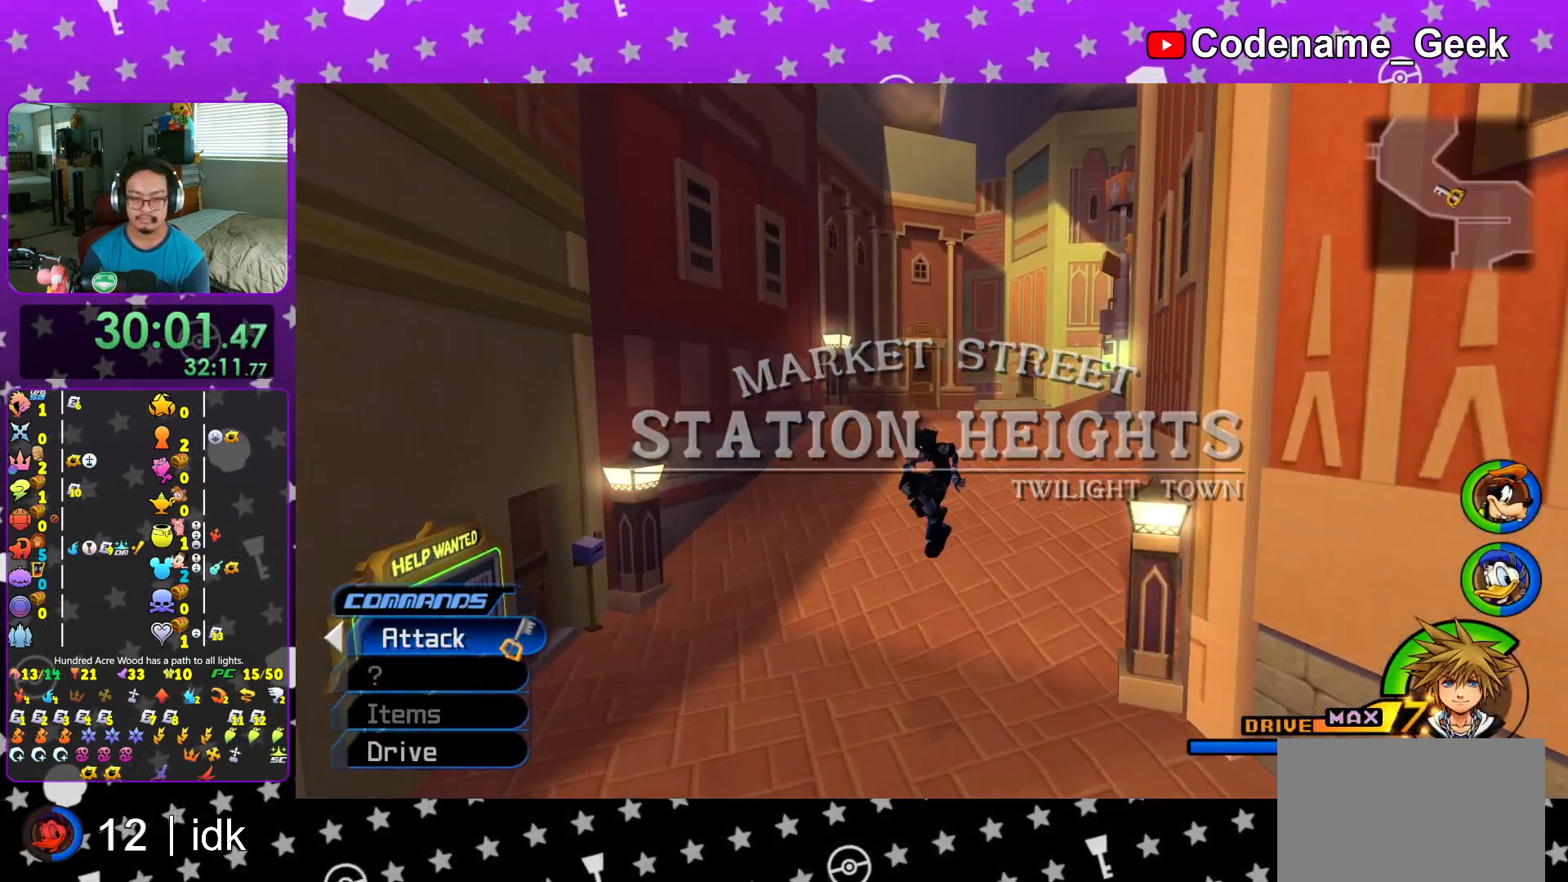
{"buttons": ["B"], "left_stick": "up", "right_stick": "center", "events": [[116, "right_stick", "right"], [383, "Y", "up"], [383, "right_stick", "center"], [484, "B", "down"]]}
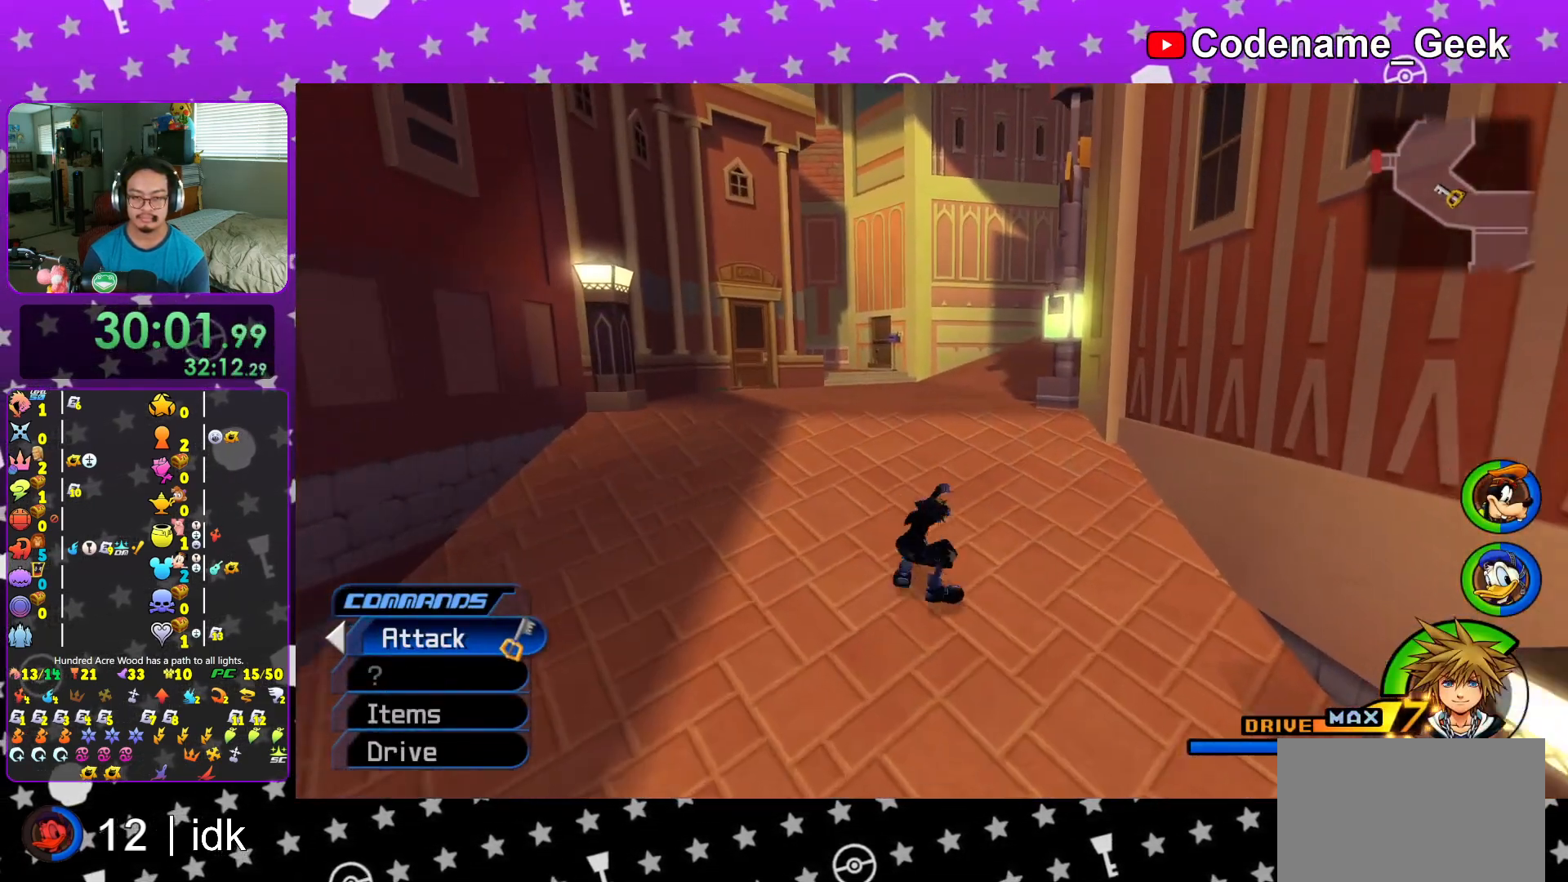
{"buttons": ["Y"], "left_stick": "up-right", "right_stick": "center", "events": [[84, "B", "up"], [150, "B", "down"], [300, "B", "up"], [401, "Y", "down"], [401, "left_stick", "up-right"]]}
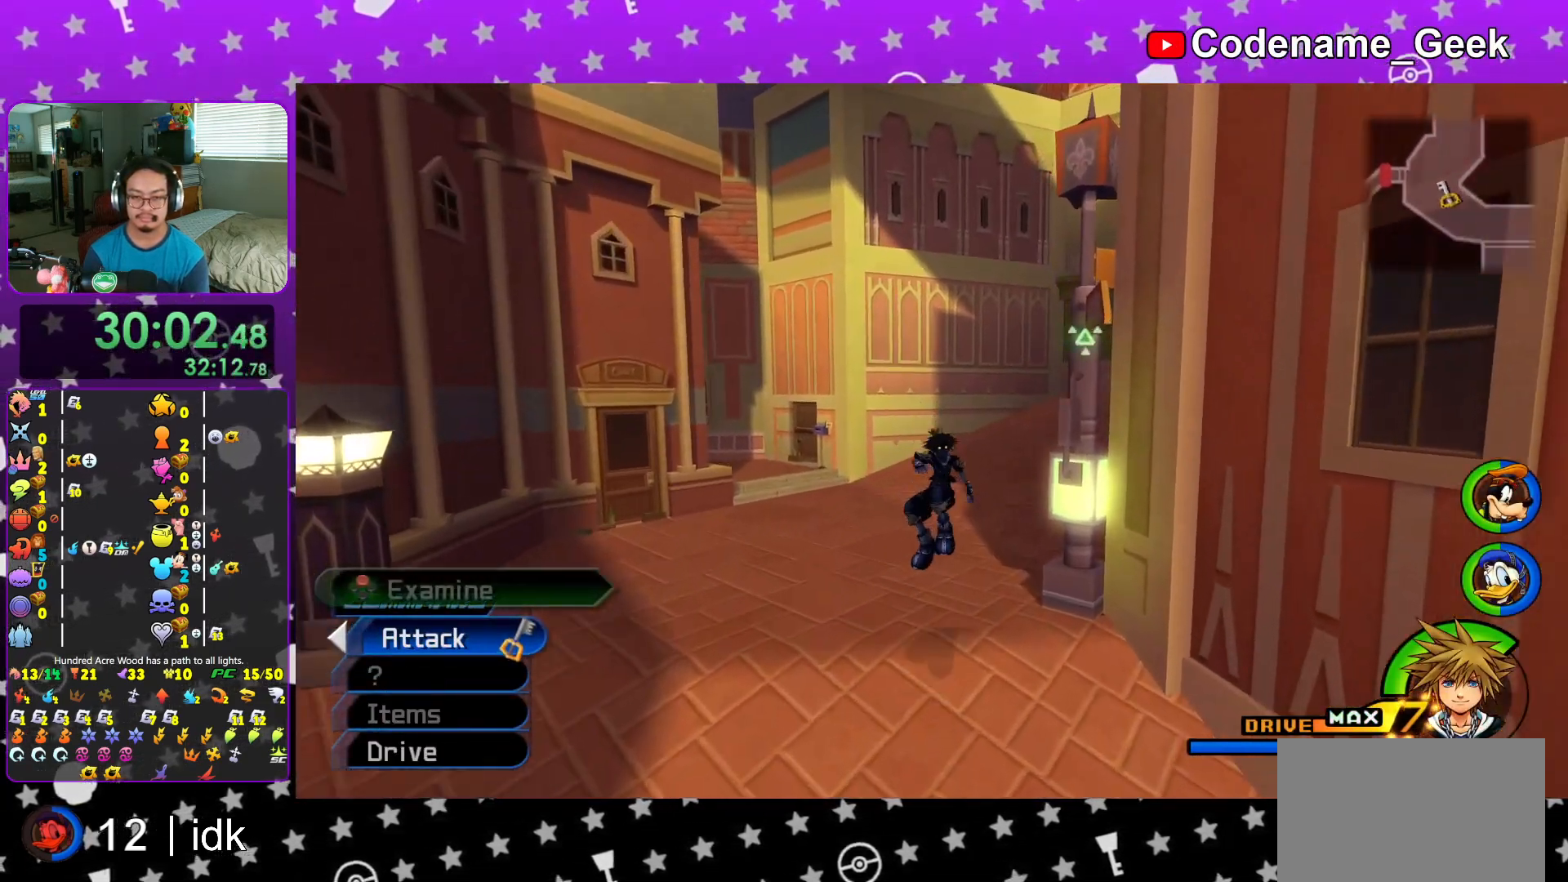
{"buttons": [], "left_stick": "up", "right_stick": "center", "events": [[33, "right_stick", "right"], [367, "Y", "up"], [400, "right_stick", "center"], [417, "left_stick", "up"]]}
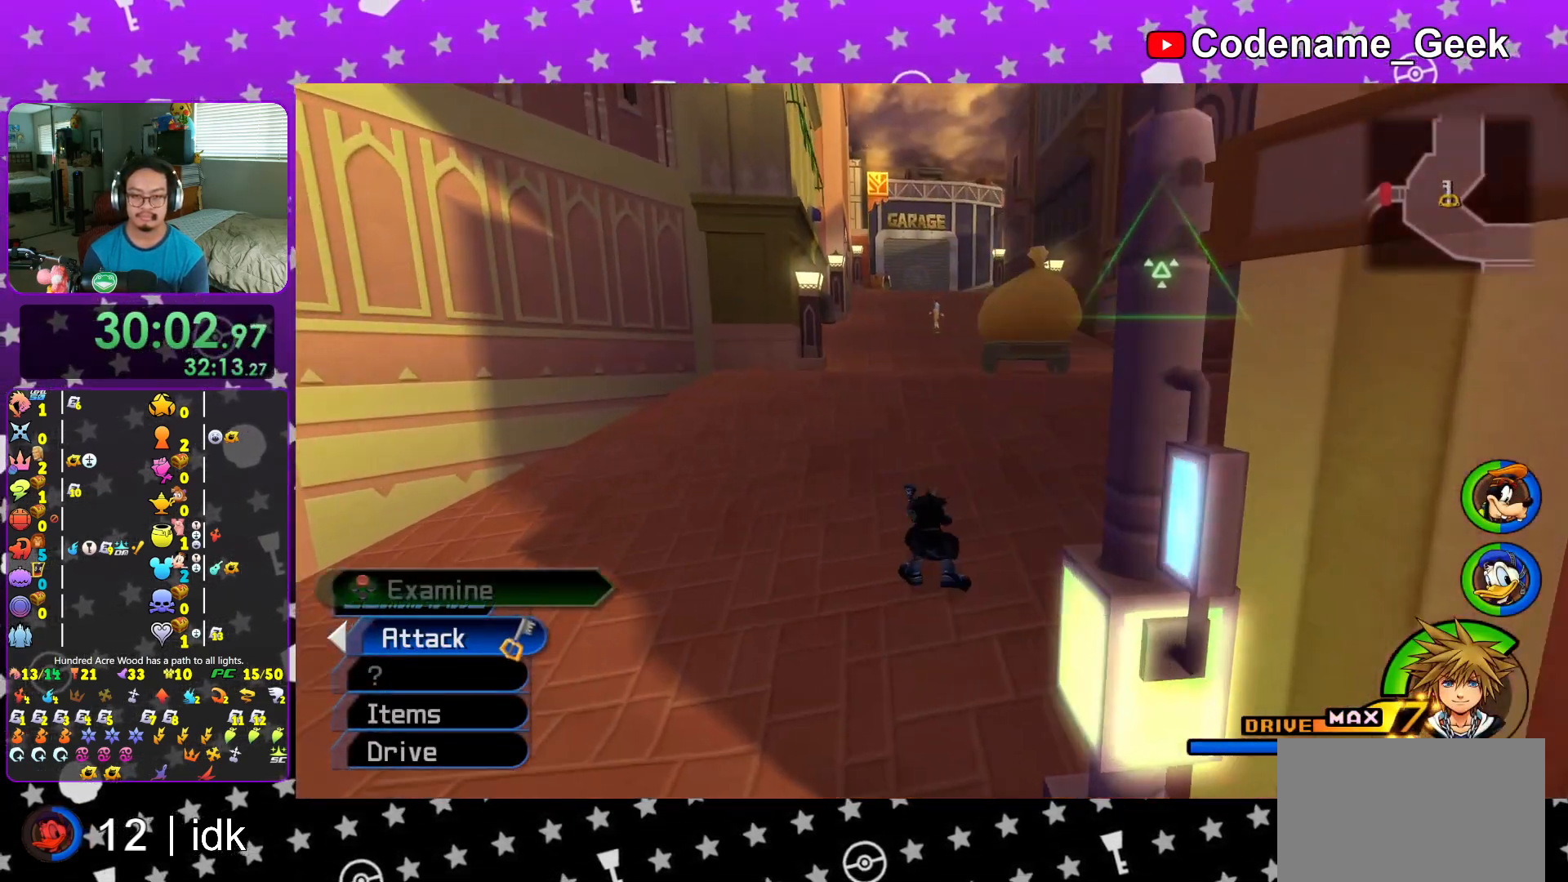
{"buttons": ["Y"], "left_stick": "up-left", "right_stick": "center", "events": [[67, "Y", "down"], [167, "Y", "up"], [267, "Y", "down"], [334, "Y", "up"], [334, "left_stick", "up-left"], [417, "Y", "down"]]}
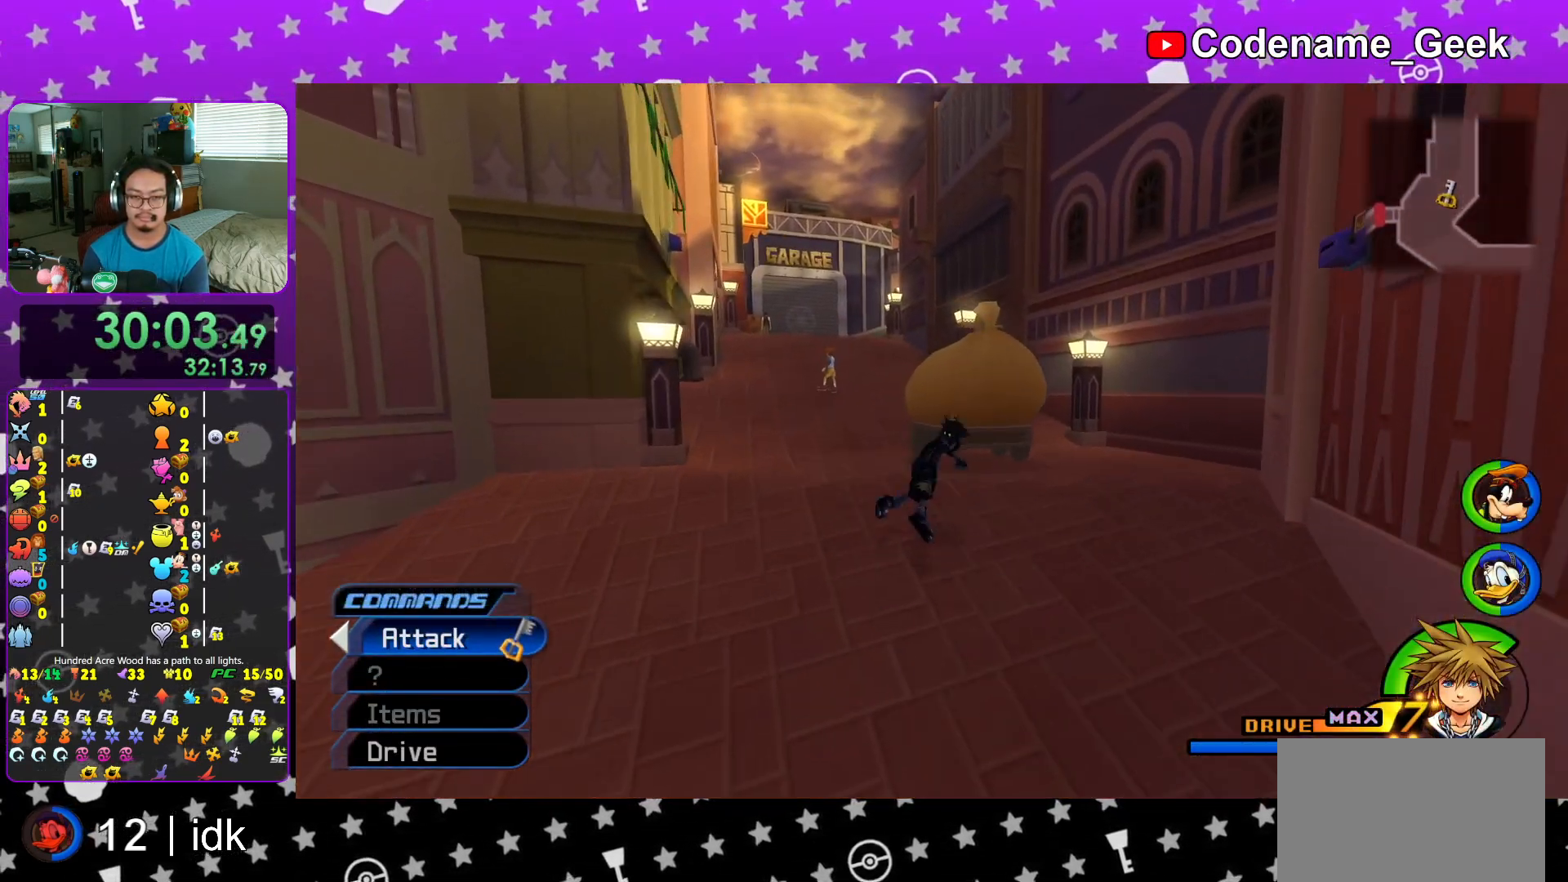
{"buttons": [], "left_stick": "up-left", "right_stick": "center", "events": [[33, "Y", "up"], [100, "Y", "down"], [234, "Y", "up"], [334, "B", "down"], [467, "B", "up"]]}
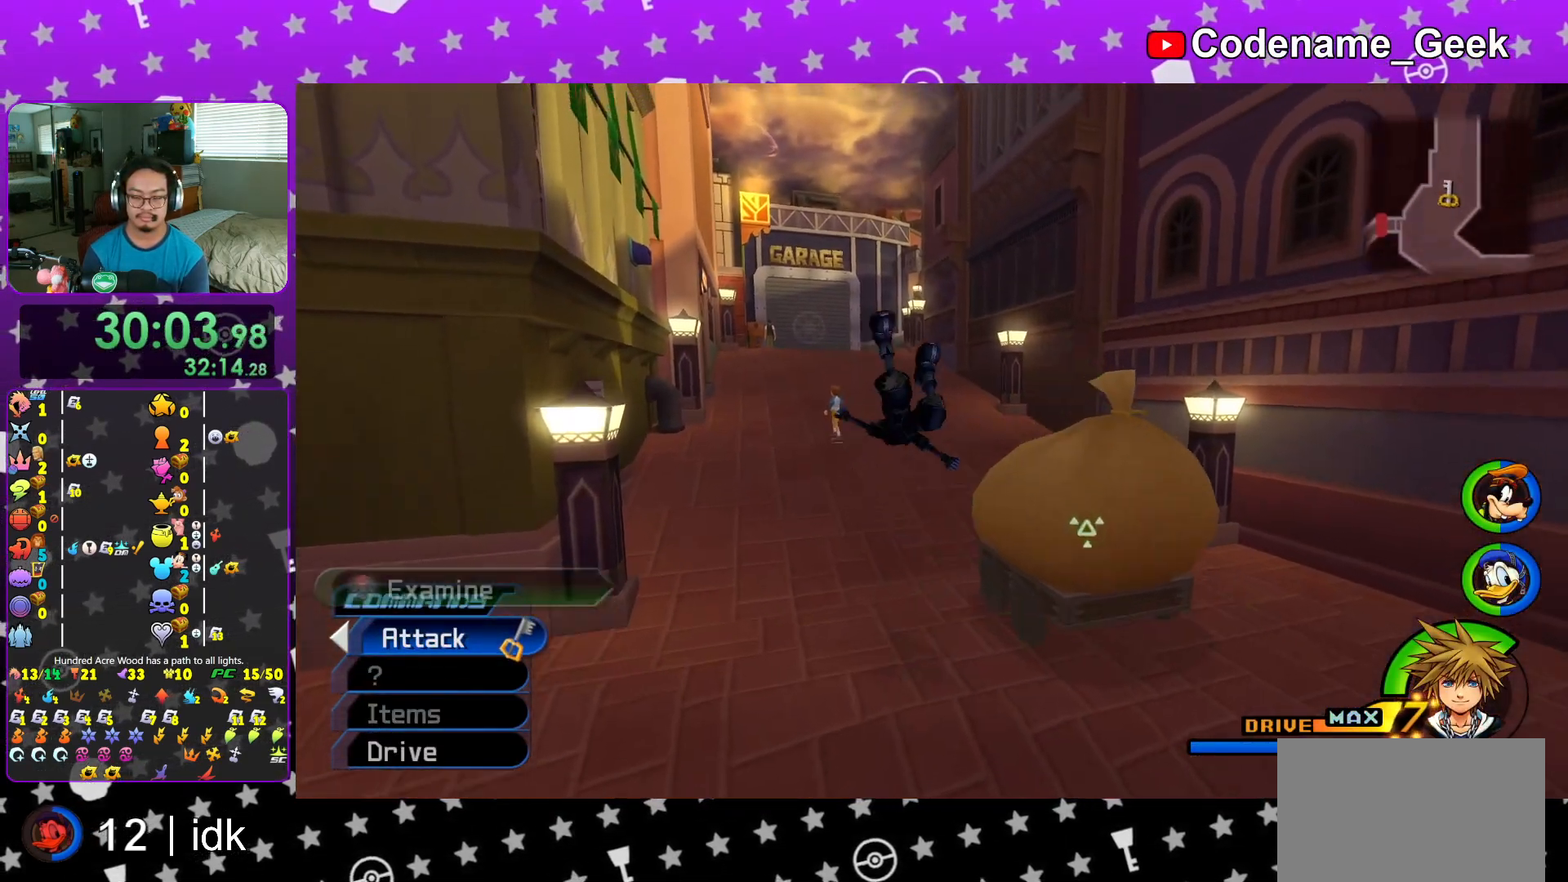
{"buttons": ["Y"], "left_stick": "up-left", "right_stick": "center", "events": [[17, "B", "down"], [184, "B", "up"], [234, "Y", "down"]]}
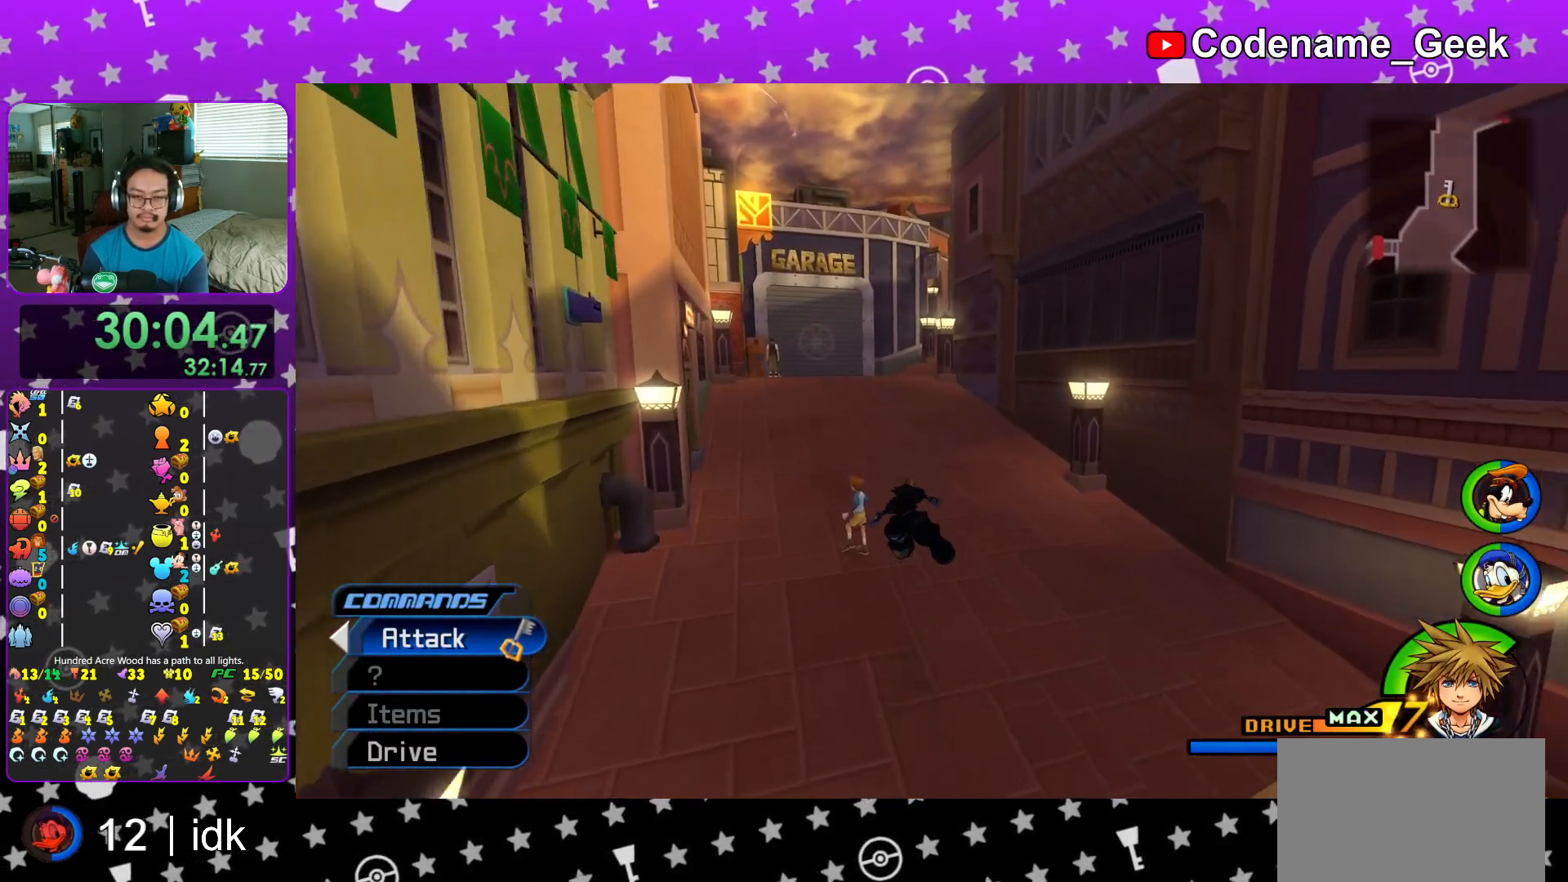
{"buttons": [], "left_stick": "up-left", "right_stick": "center", "events": [[467, "Y", "up"]]}
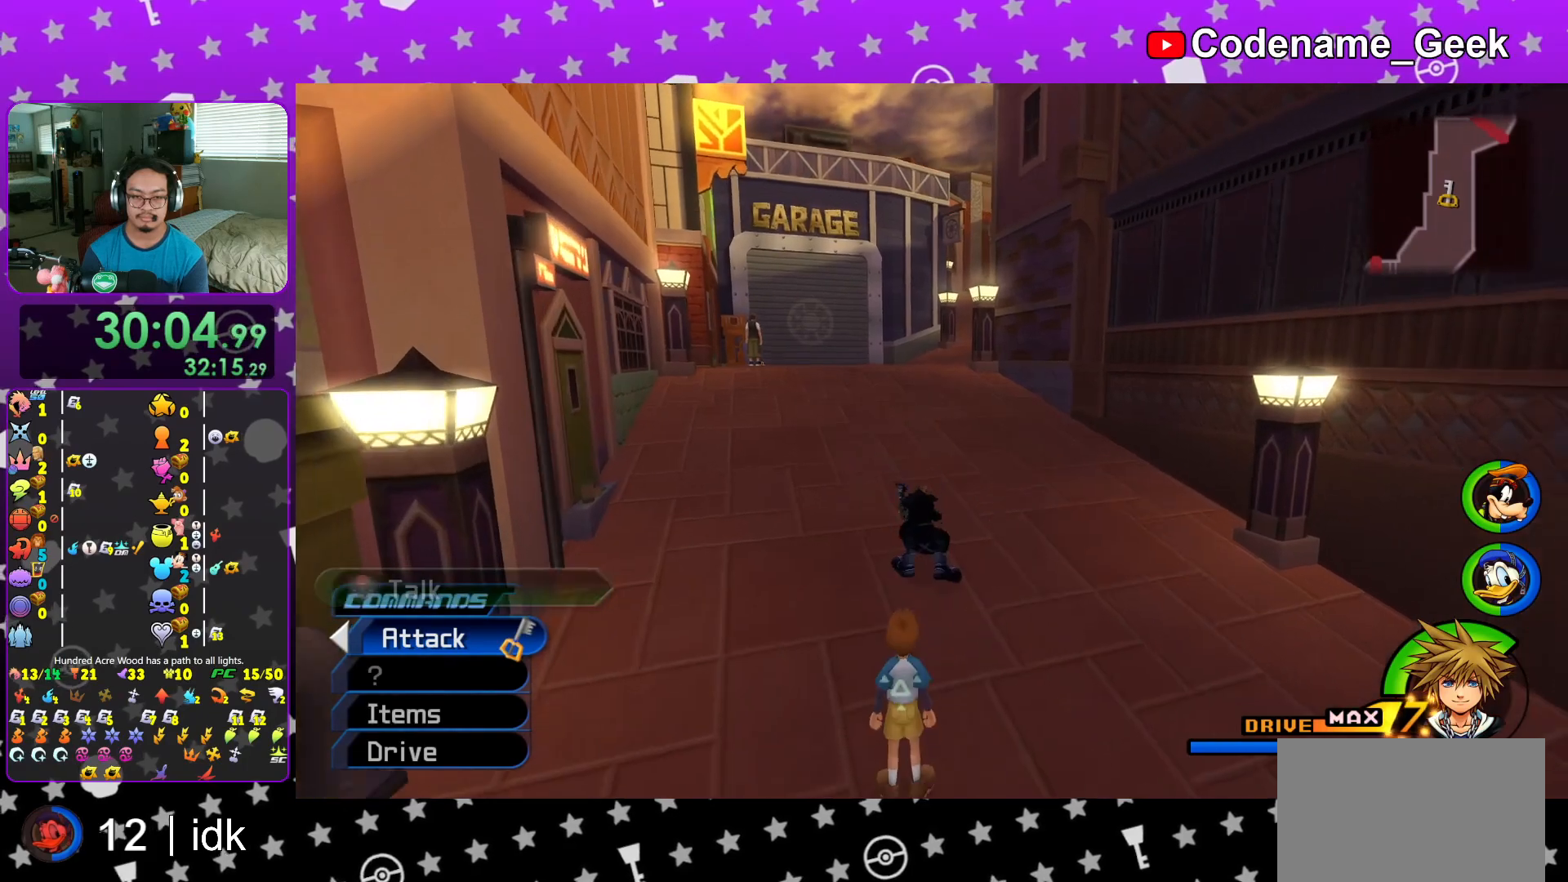
{"buttons": [], "left_stick": "up-left", "right_stick": "center", "events": [[166, "Y", "down"], [250, "Y", "up"], [350, "Y", "down"], [467, "Y", "up"]]}
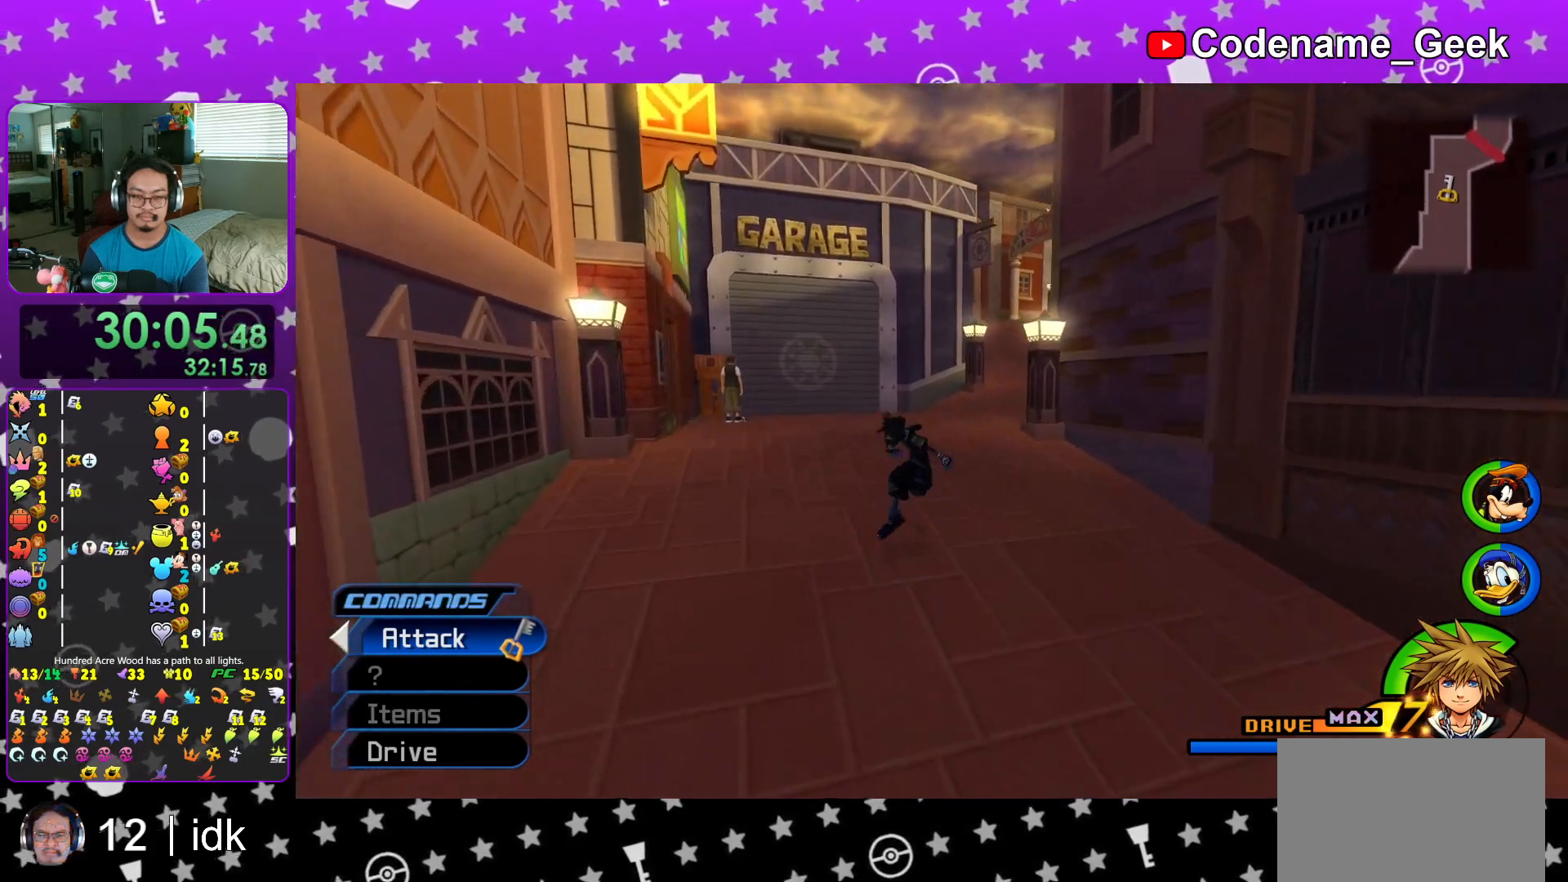
{"buttons": ["Y"], "left_stick": "up", "right_stick": "center", "events": [[50, "Y", "down"], [50, "left_stick", "up"], [150, "Y", "up"], [167, "right_stick", "right"], [400, "right_stick", "center"], [450, "Y", "down"]]}
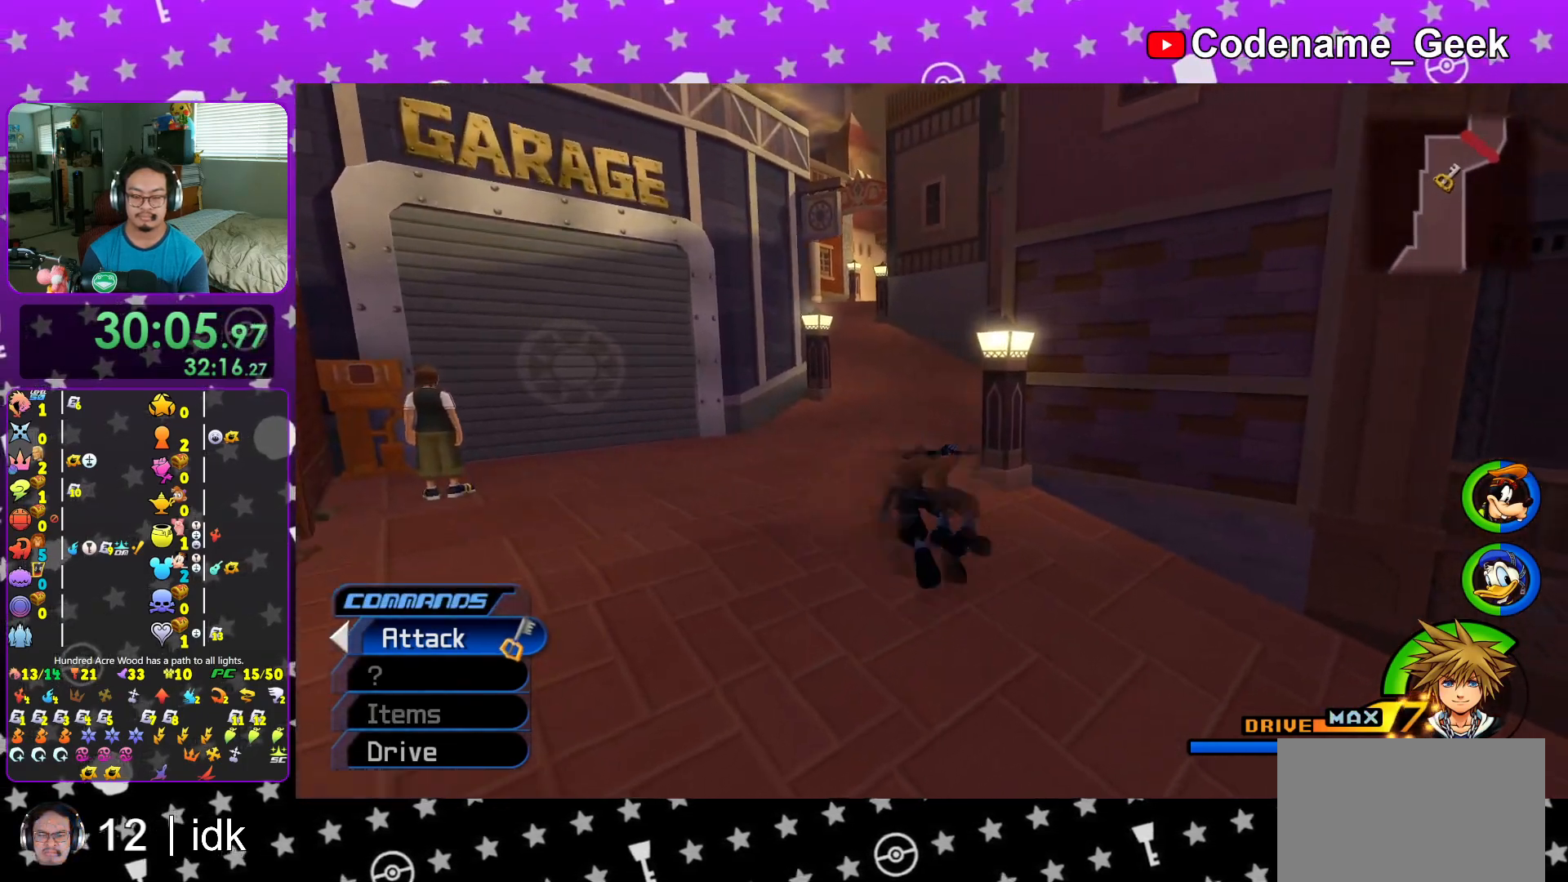
{"buttons": ["A"], "left_stick": "center", "right_stick": "center", "events": [[201, "left_stick", "center"], [251, "Y", "up"], [351, "DPAD_UP", "down"], [468, "DPAD_UP", "up"], [484, "A", "down"]]}
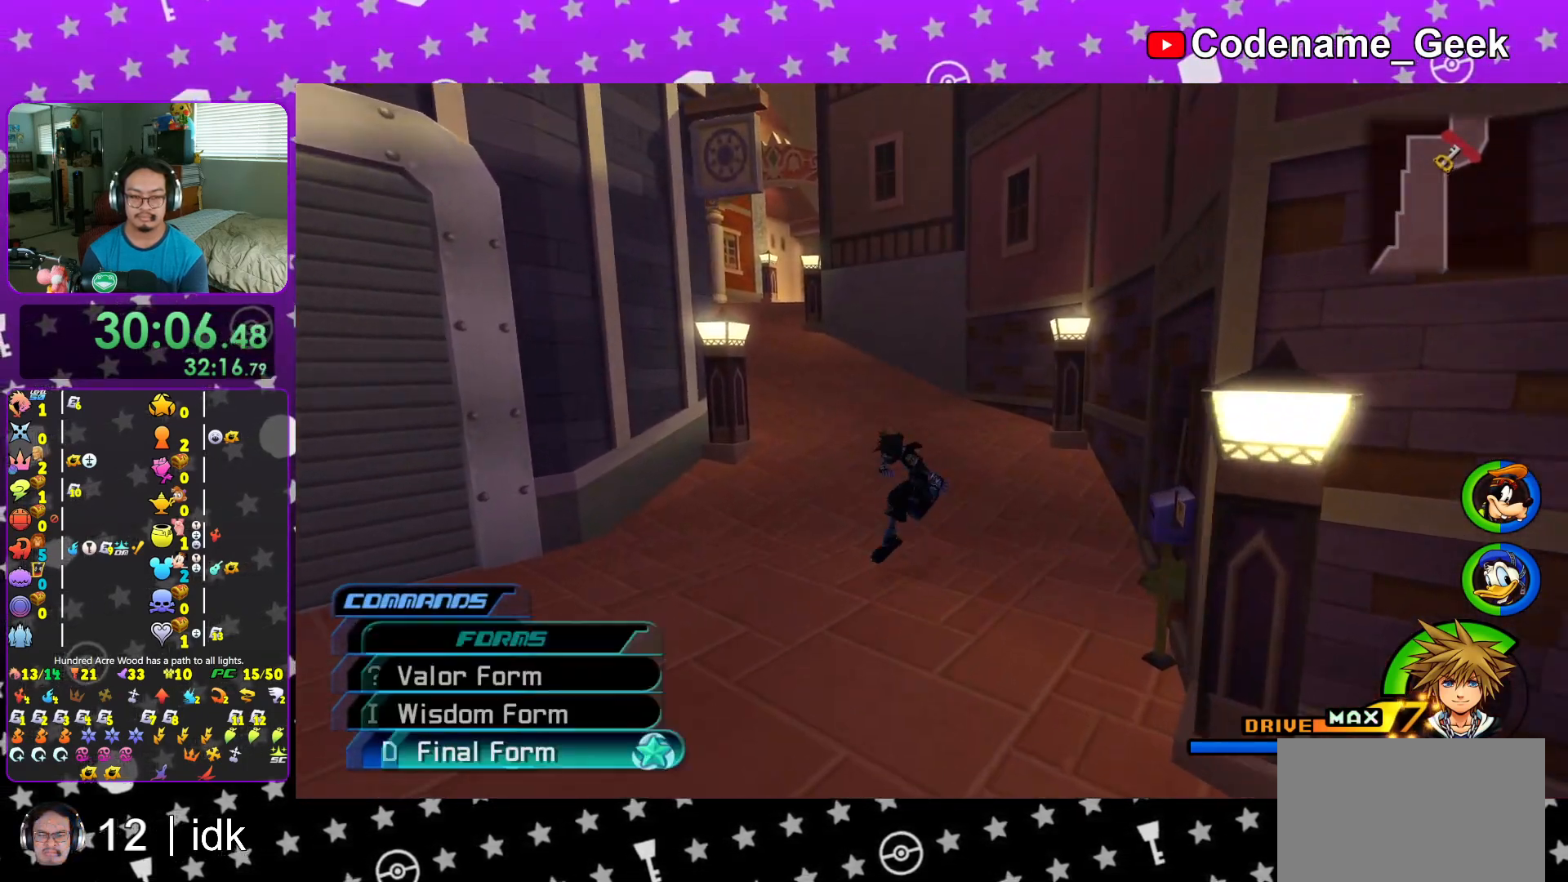
{"buttons": [], "left_stick": "center", "right_stick": "center", "events": [[100, "A", "up"], [400, "A", "down"], [467, "A", "up"]]}
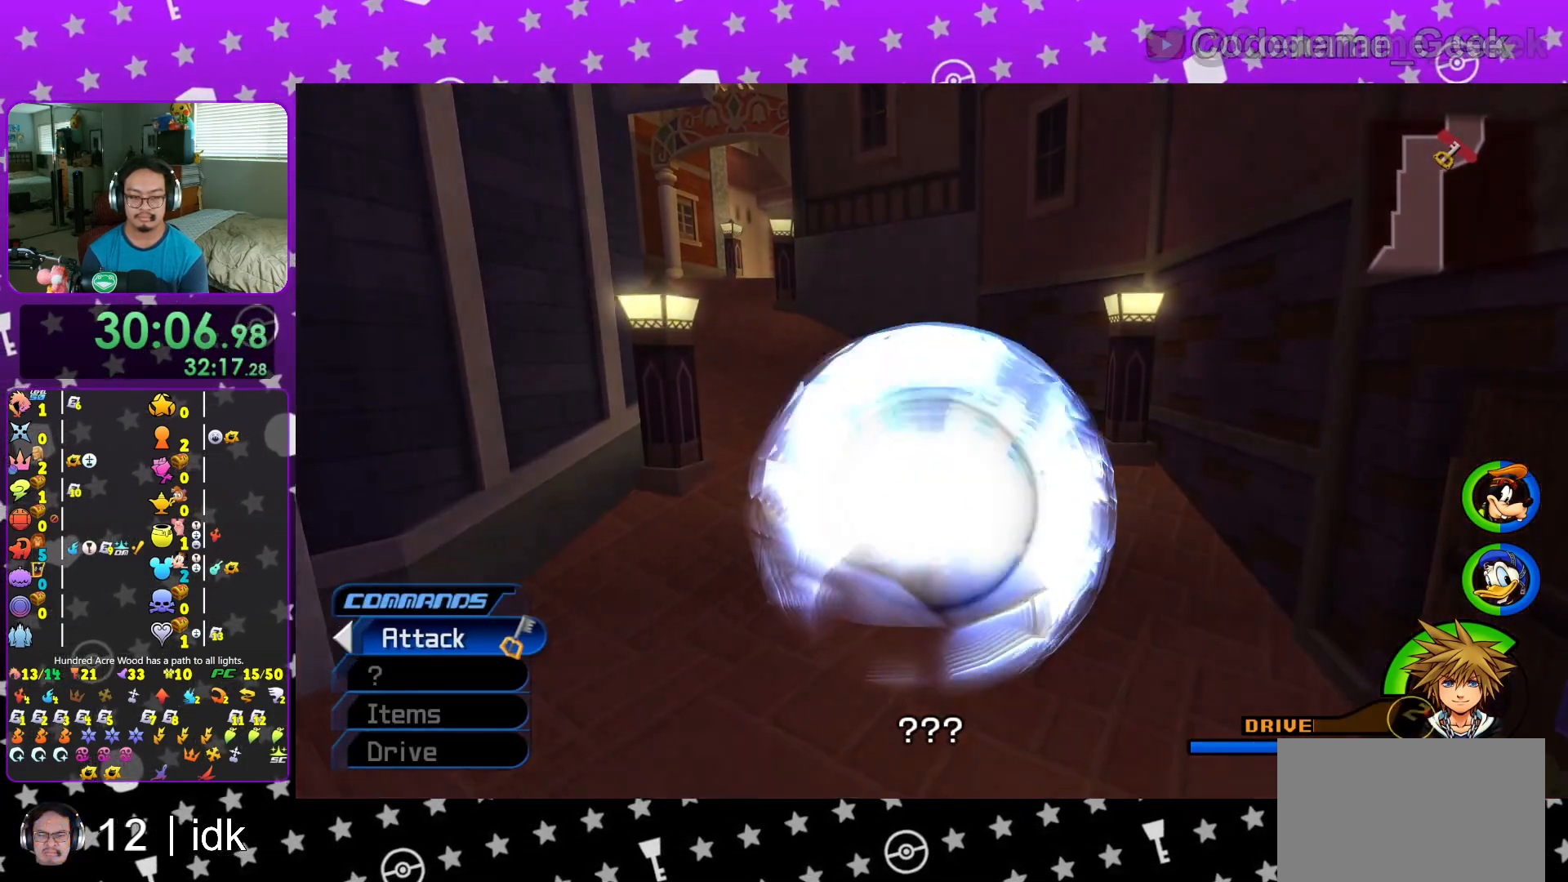
{"buttons": [], "left_stick": "up-left", "right_stick": "center", "events": [[50, "A", "down"], [166, "A", "up"], [233, "left_stick", "up-left"], [367, "B", "down"], [450, "B", "up"]]}
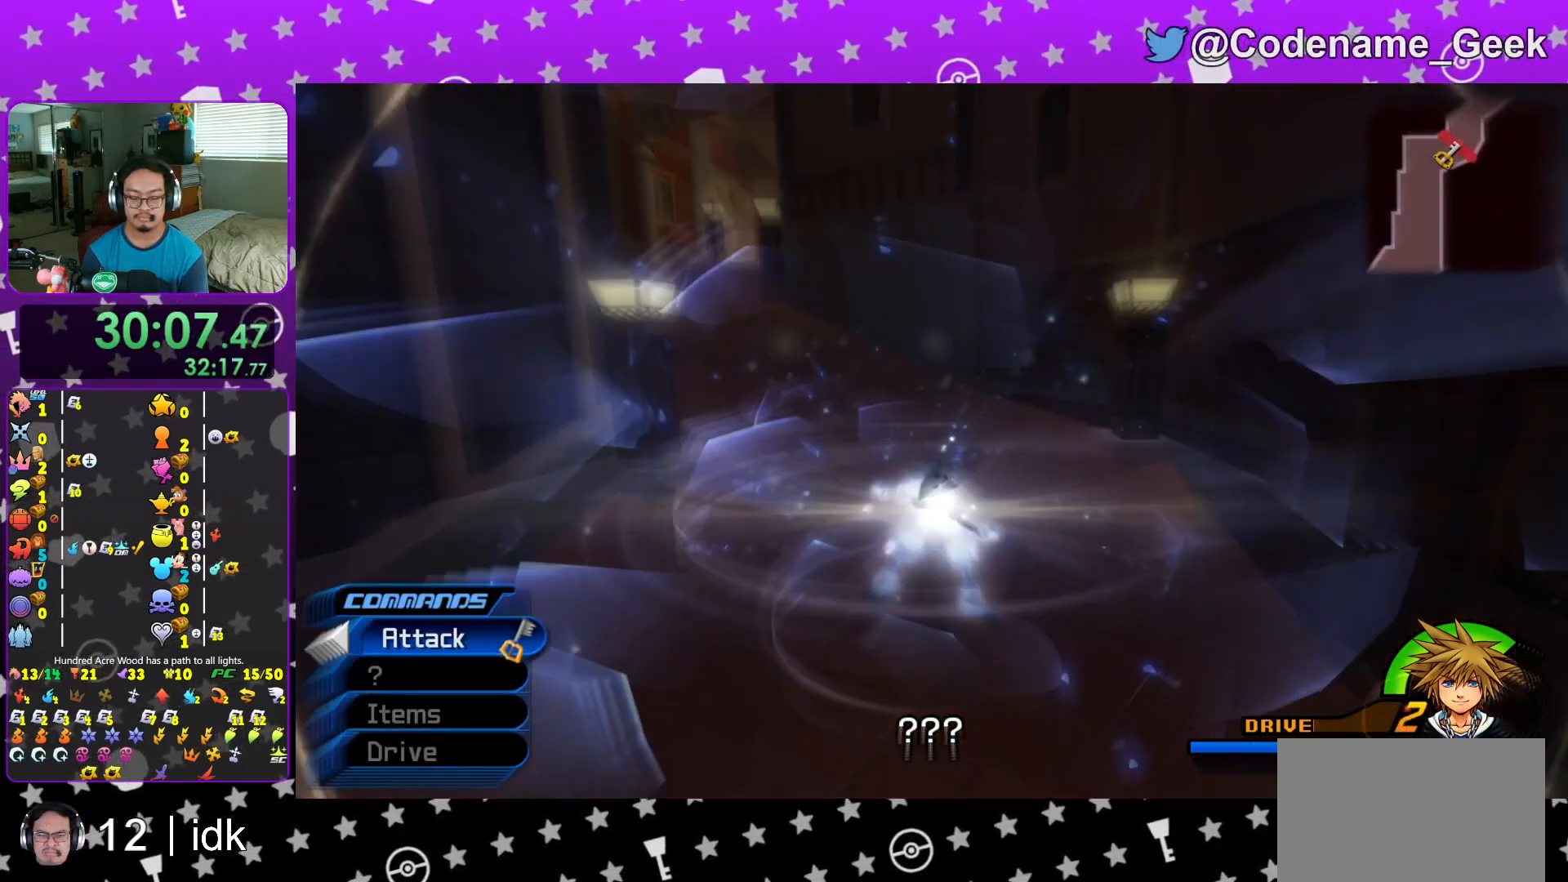
{"buttons": [], "left_stick": "up-left", "right_stick": "center", "events": [[17, "B", "down"], [133, "B", "up"], [217, "B", "down"], [334, "B", "up"]]}
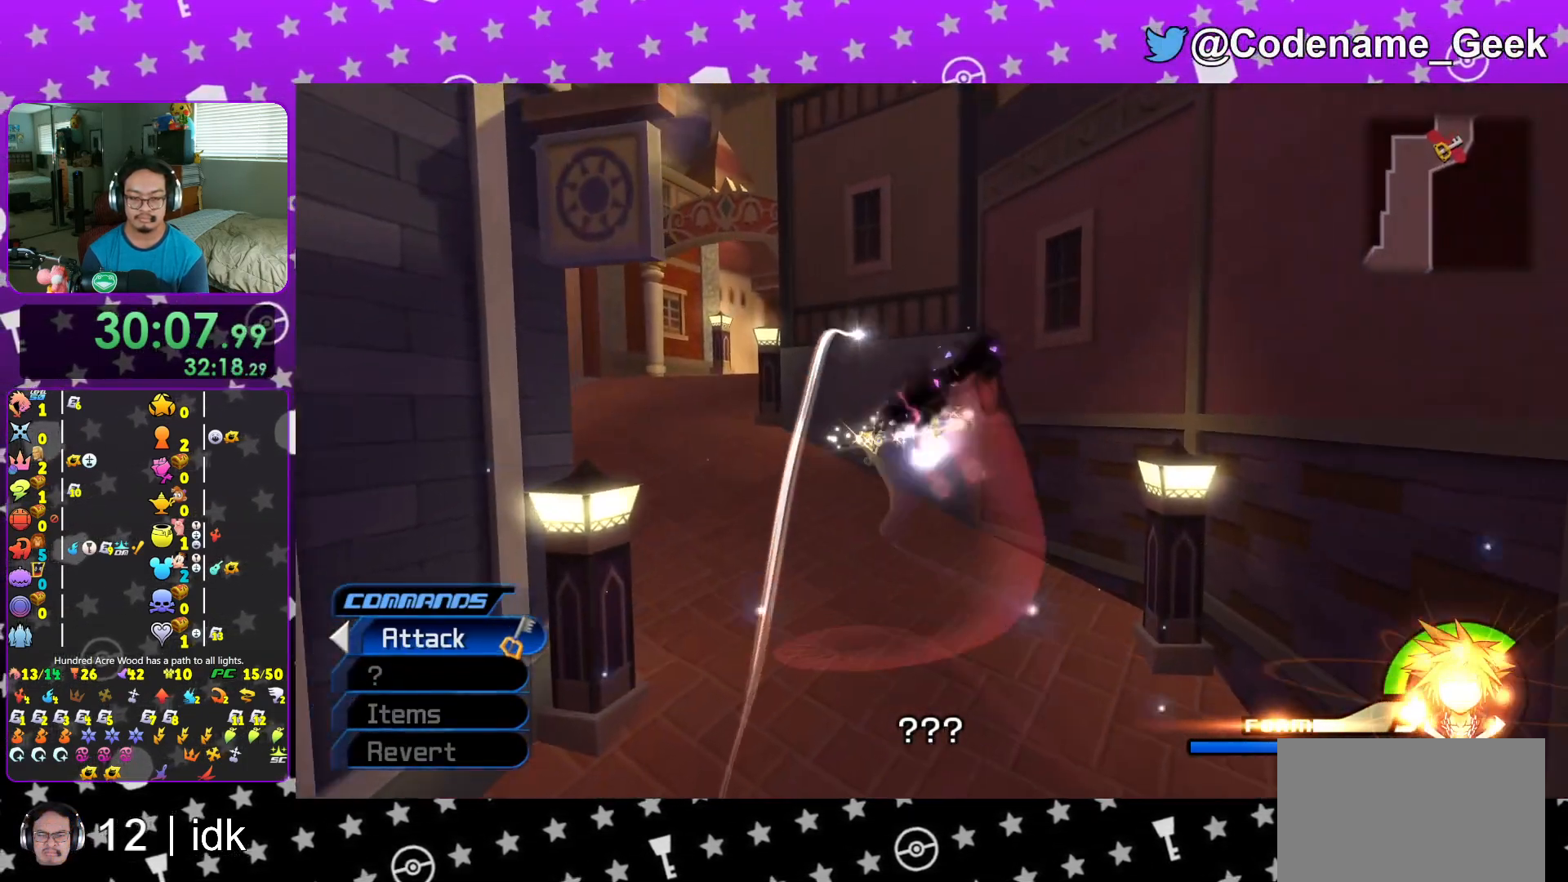
{"buttons": ["B"], "left_stick": "up-left", "right_stick": "center", "events": [[451, "B", "down"]]}
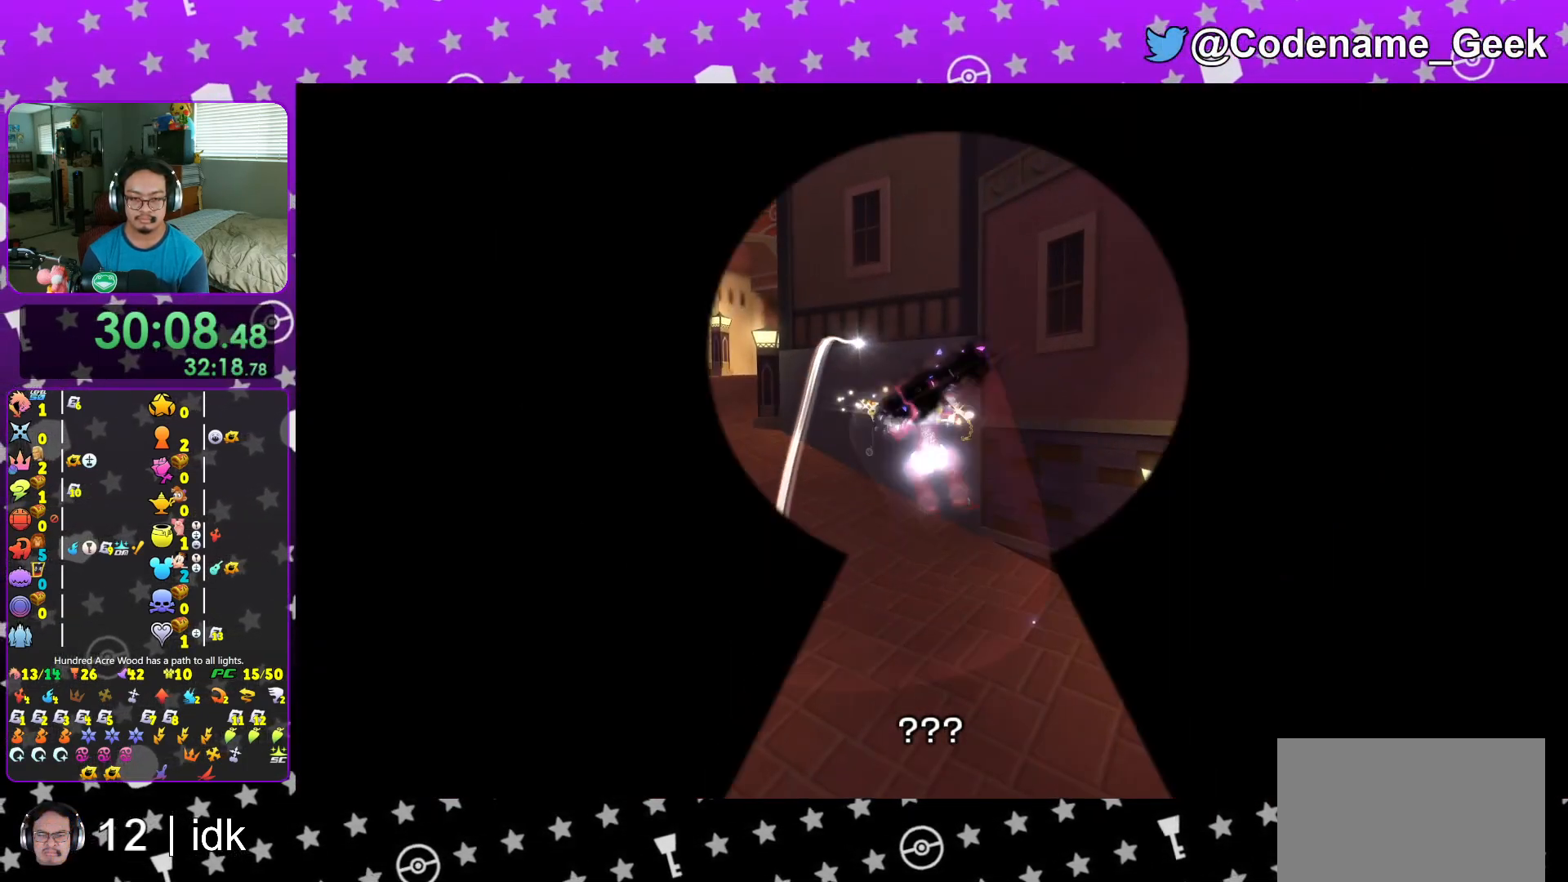
{"buttons": [], "left_stick": "up", "right_stick": "center", "events": [[67, "B", "up"], [133, "B", "down"], [267, "B", "up"], [350, "B", "down"], [417, "B", "up"], [417, "left_stick", "up"]]}
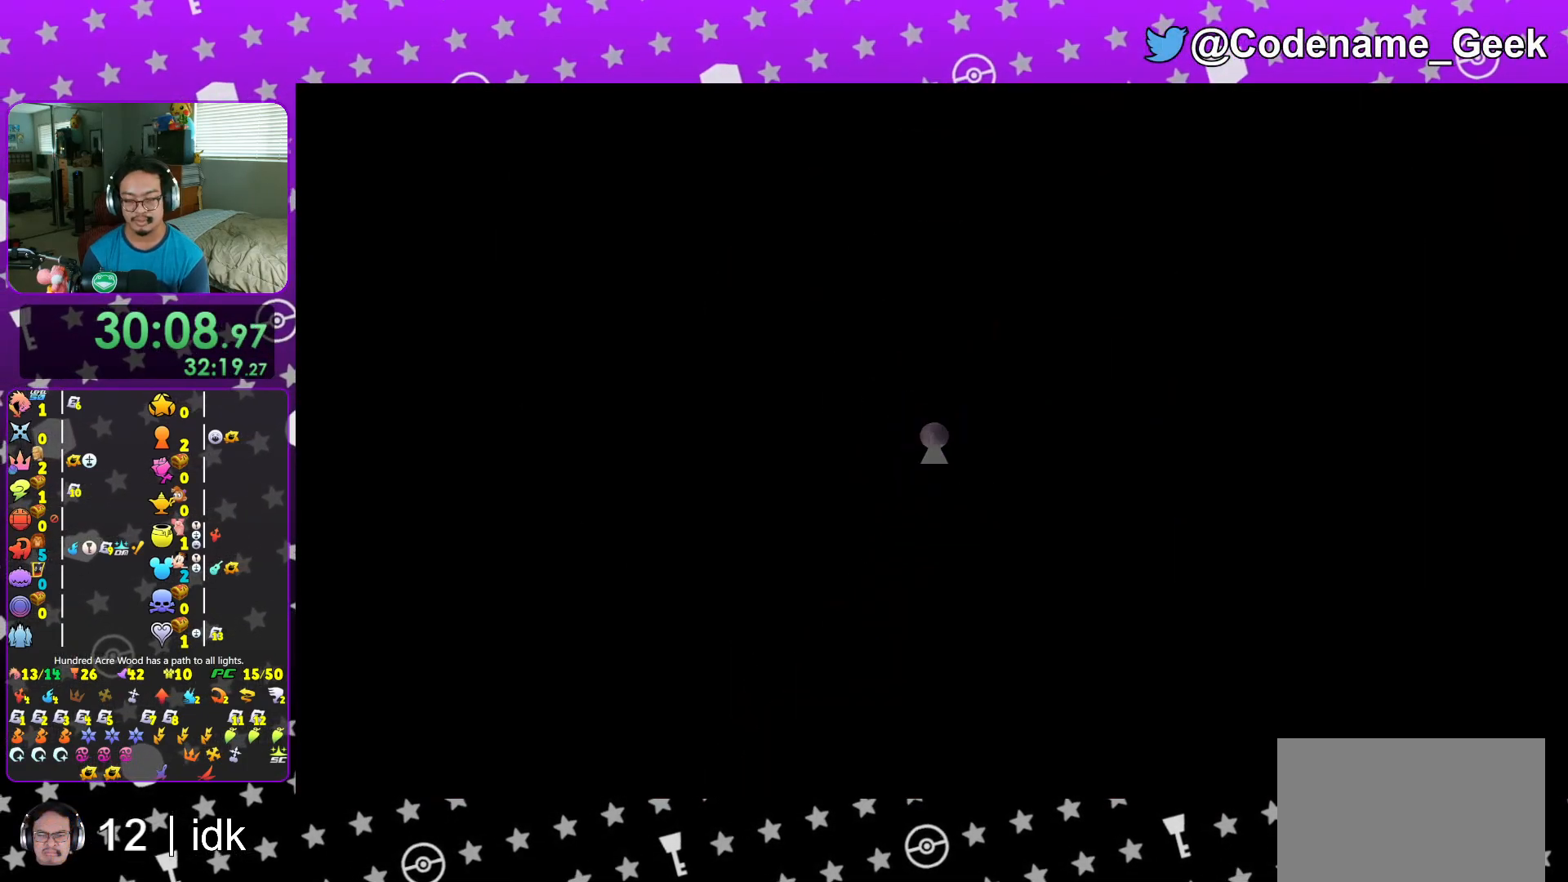
{"buttons": [], "left_stick": "center", "right_stick": "center", "events": [[16, "B", "down"], [116, "B", "up"], [216, "B", "down"], [300, "B", "up"], [400, "B", "down"], [450, "left_stick", "center"], [500, "B", "up"]]}
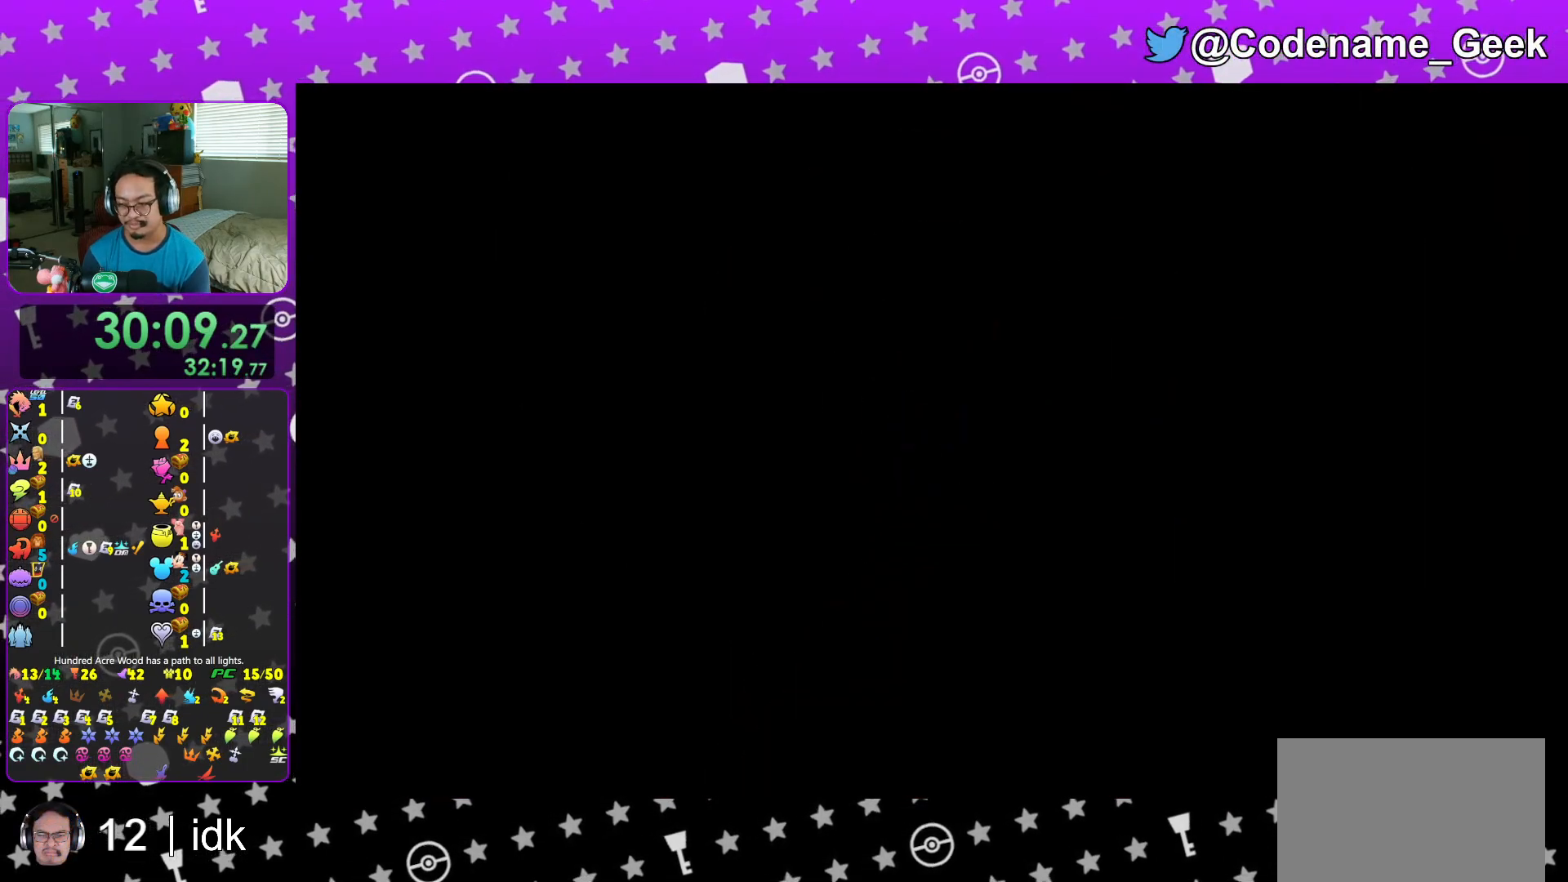
{"buttons": [], "left_stick": "center", "right_stick": "center", "events": [[67, "B", "down"], [150, "B", "up"], [267, "B", "down"], [350, "B", "up"], [450, "B", "down"], [501, "B", "up"]]}
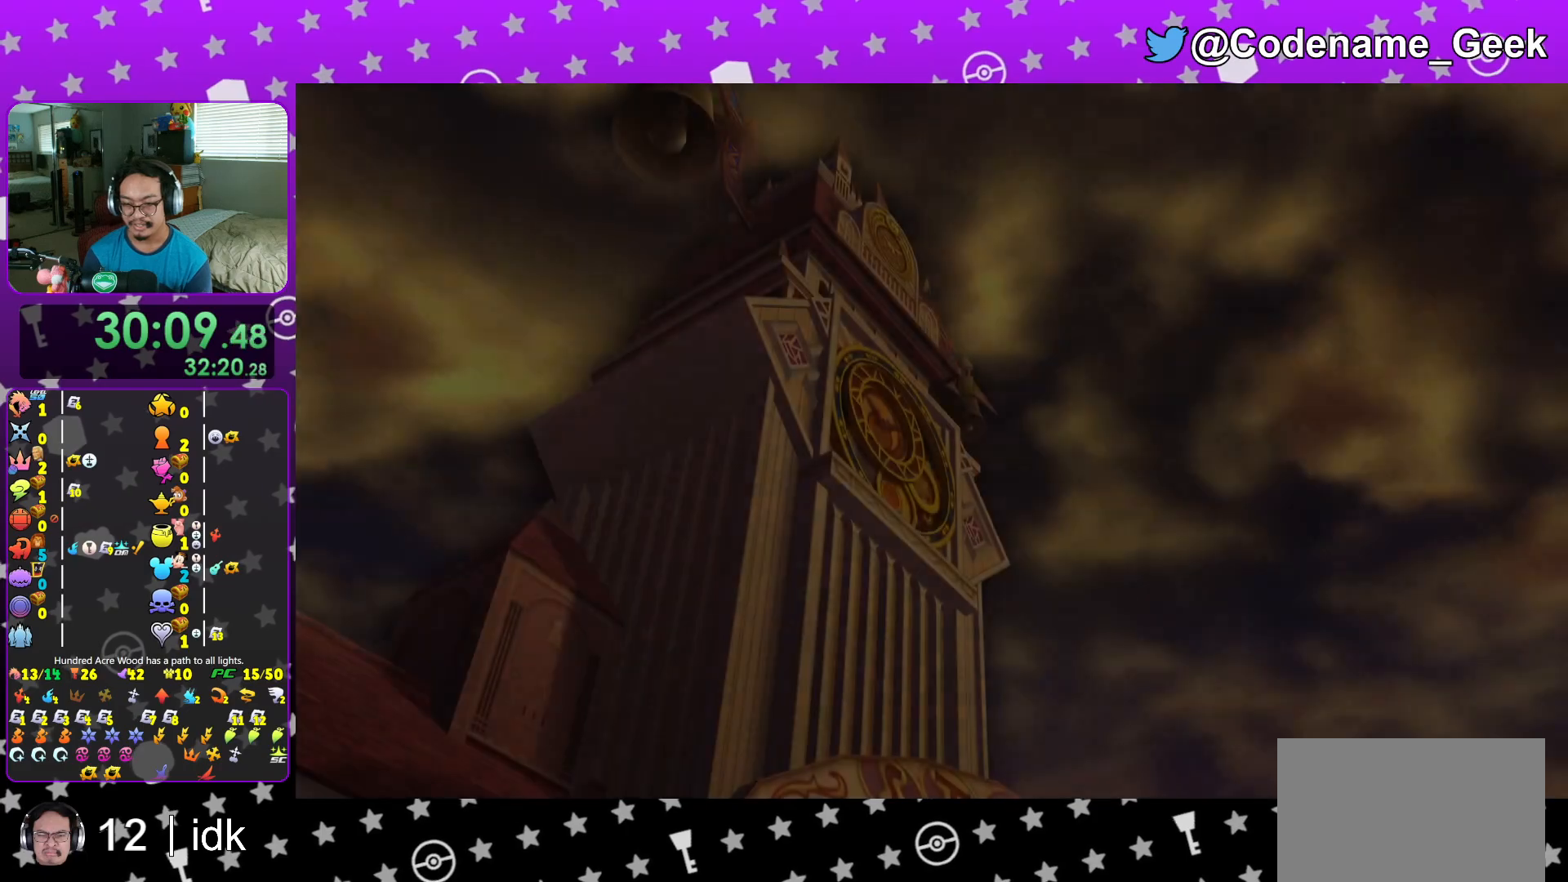
{"buttons": ["B"], "left_stick": "center", "right_stick": "center", "events": [[116, "B", "down"], [183, "B", "up"], [283, "B", "down"], [350, "B", "up"], [433, "B", "down"]]}
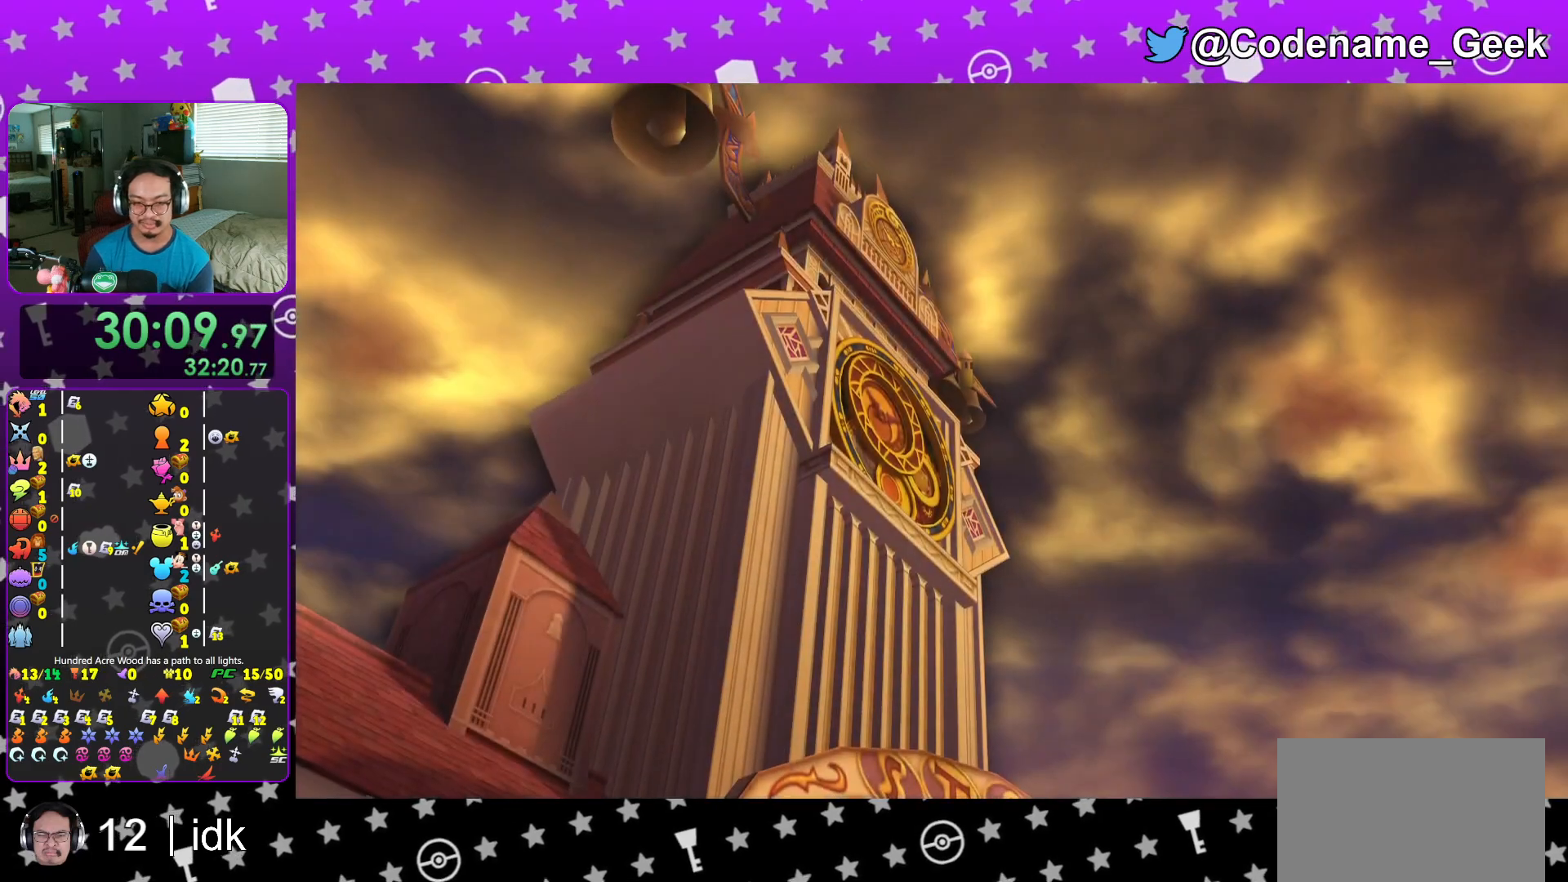
{"buttons": ["A"], "left_stick": "center", "right_stick": "center", "events": [[33, "B", "up"], [117, "START", "down"], [234, "DPAD_DOWN", "down"], [250, "START", "up"], [334, "A", "down"], [384, "B", "down"], [384, "DPAD_DOWN", "up"], [400, "A", "up"], [484, "B", "up"], [501, "A", "down"]]}
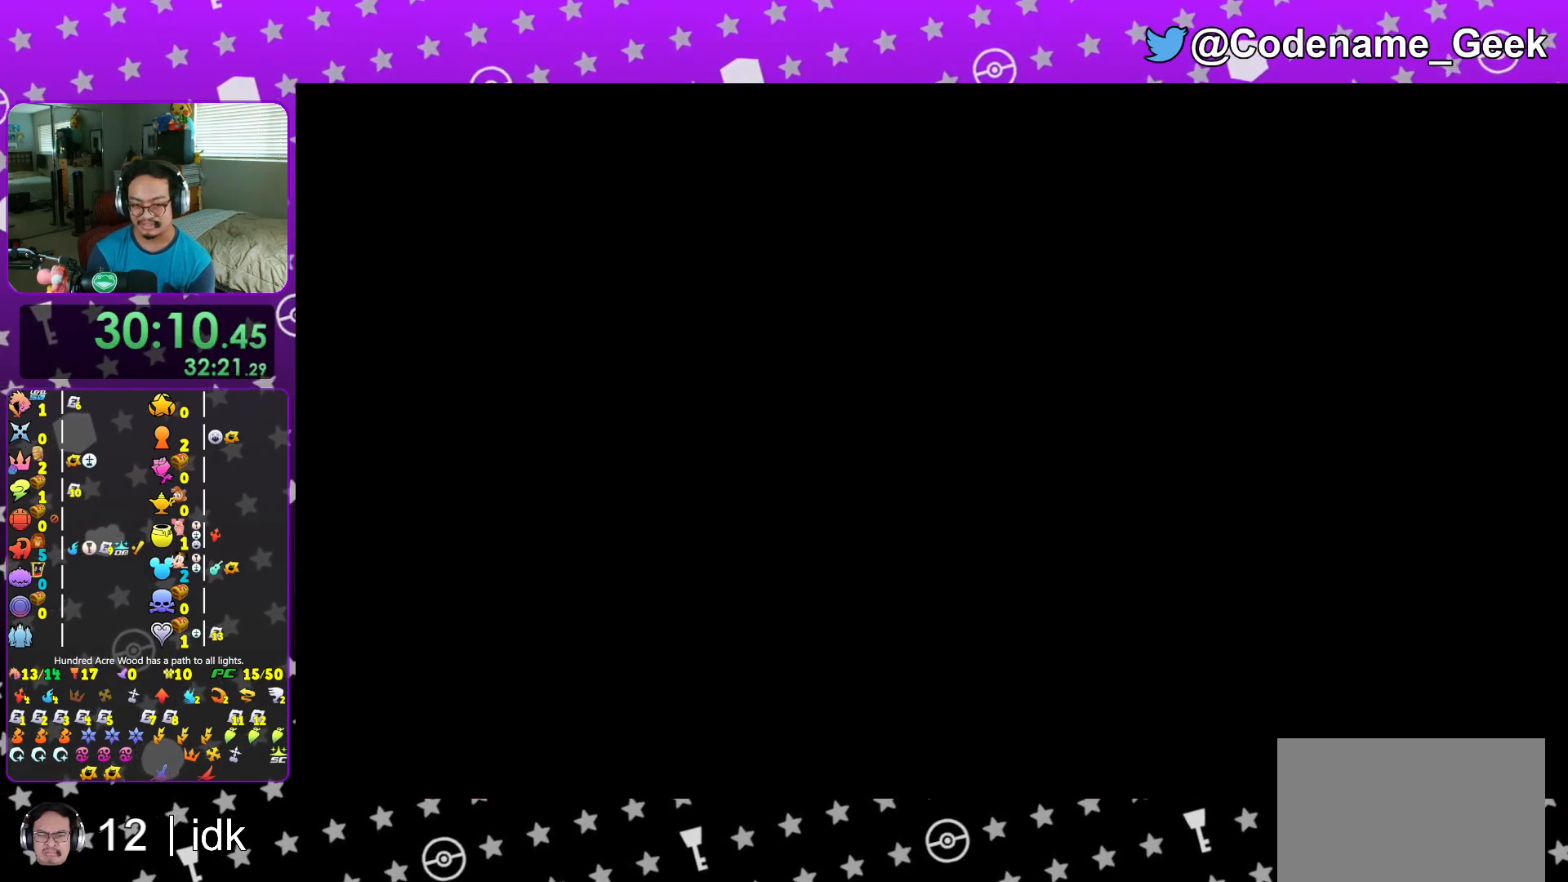
{"buttons": ["B"], "left_stick": "center", "right_stick": "center", "events": [[133, "A", "up"], [133, "B", "down"], [250, "A", "down"], [300, "B", "up"], [367, "B", "down"], [417, "B", "up"], [433, "A", "up"], [433, "B", "down"]]}